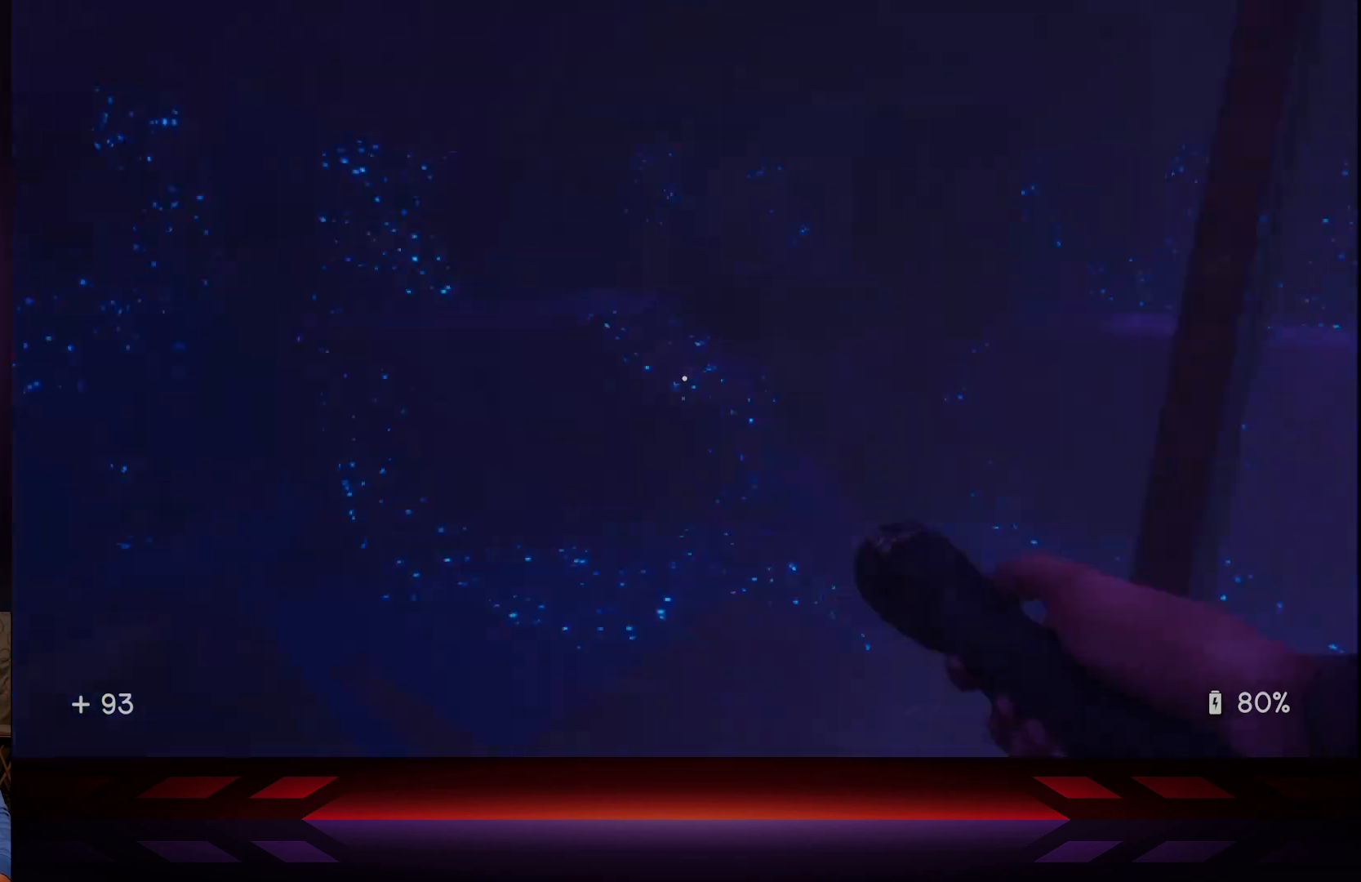
Gameplay with a controller (Xbox layout); each line is a JSON object with the inputs held at the frame after it. "events" lists button and stick changes between this image and that frame as [ms after this image, input, new state], when the widget could be followed in between.
{"buttons": [], "left_stick": "center", "right_stick": "center", "events": [[33, "left_stick", "left"], [267, "left_stick", "center"], [483, "right_stick", "center"]]}
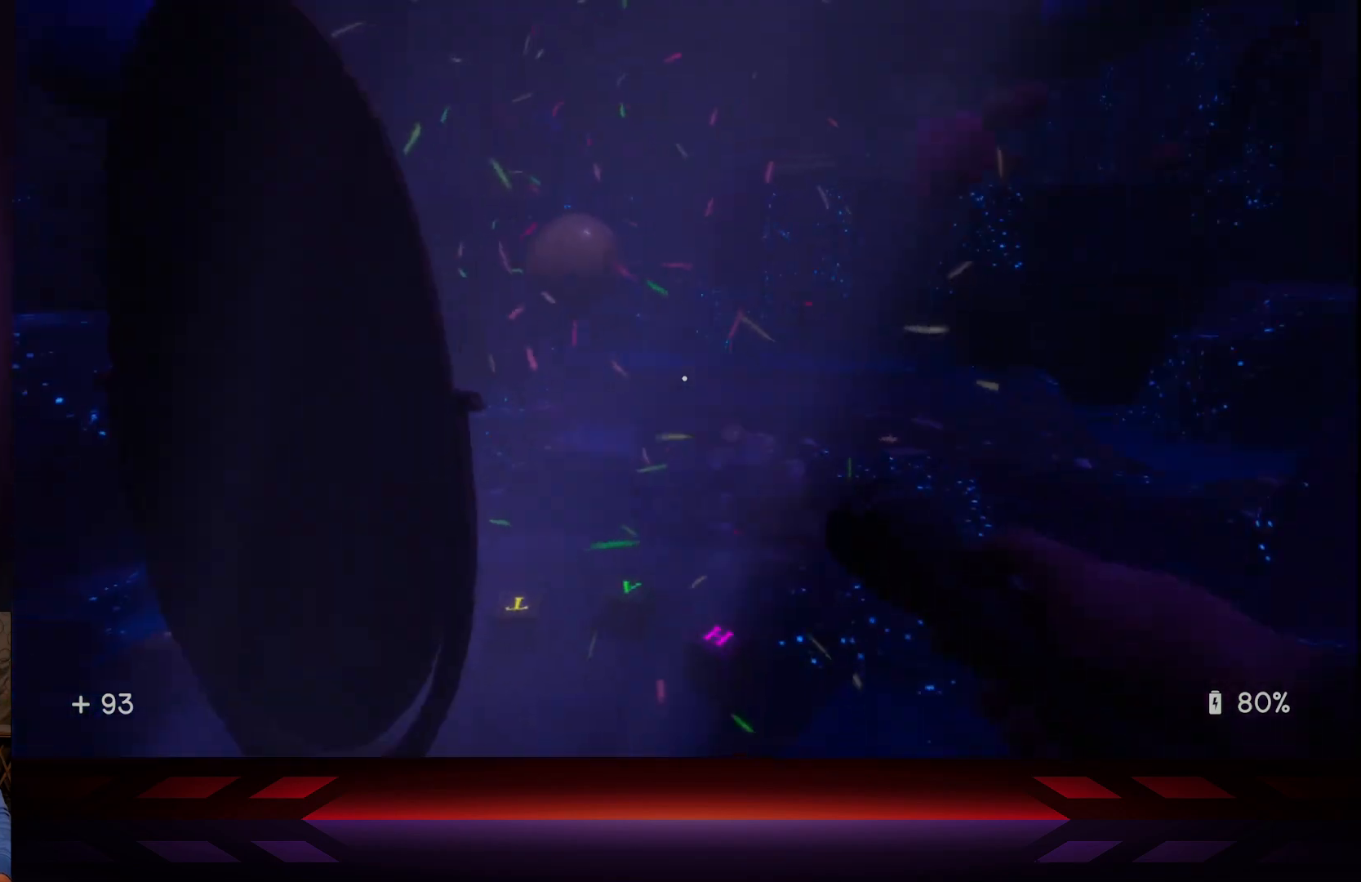
{"buttons": [], "left_stick": "center", "right_stick": "center", "events": []}
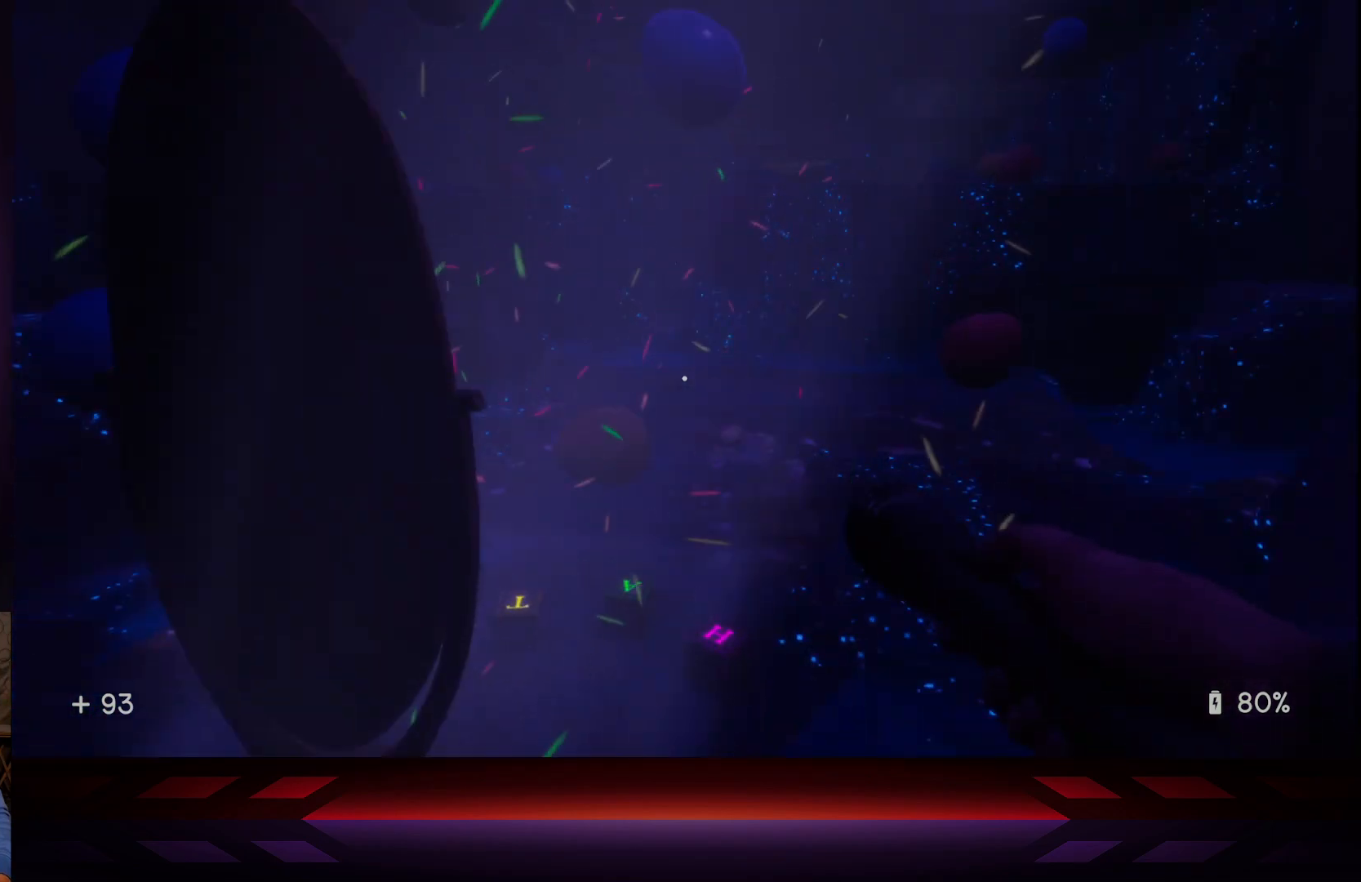
{"buttons": [], "left_stick": "up-right", "right_stick": "center", "events": [[500, "left_stick", "up-right"]]}
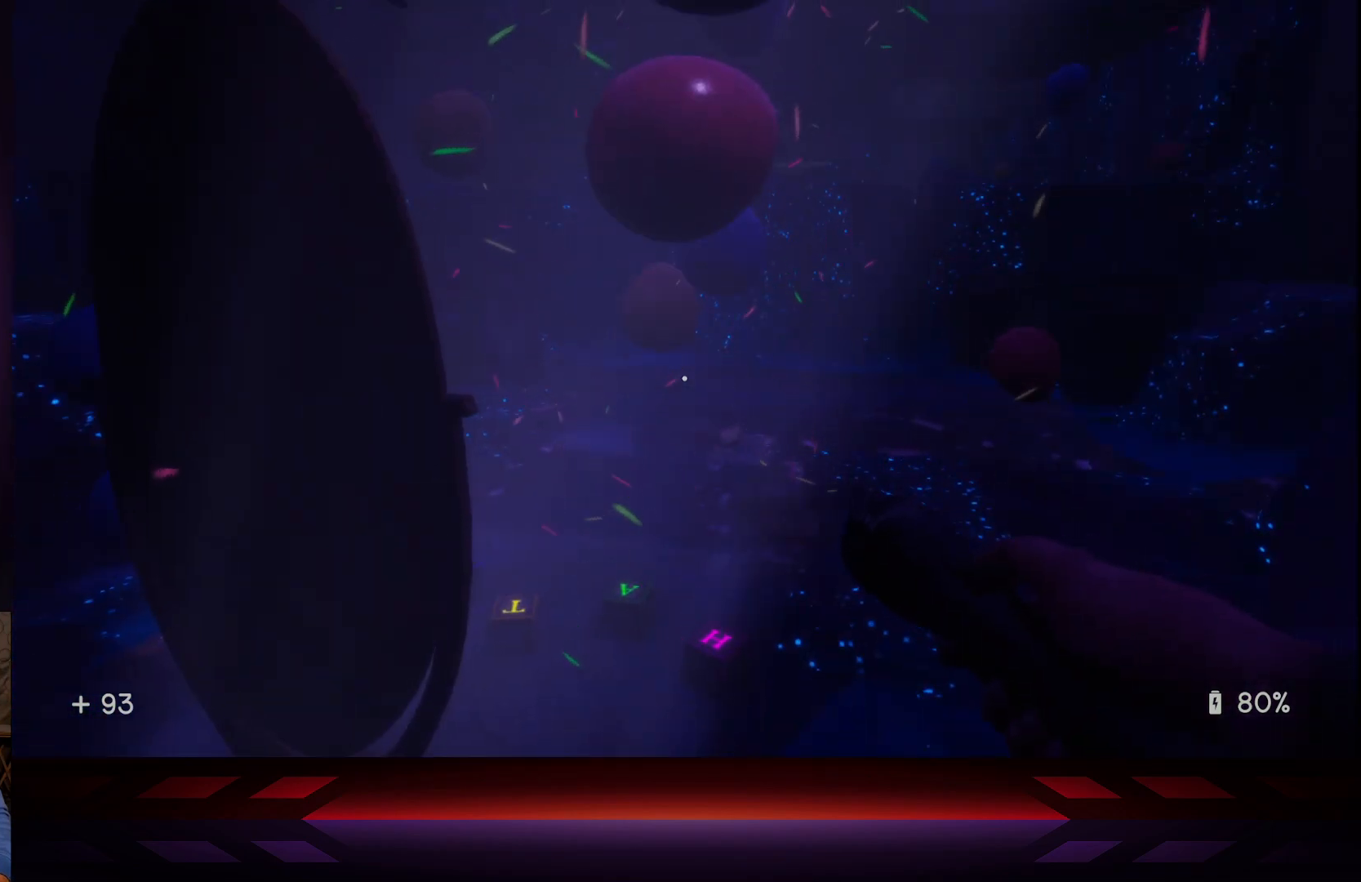
{"buttons": [], "left_stick": "center", "right_stick": "left", "events": [[183, "left_stick", "up"], [400, "left_stick", "center"], [417, "right_stick", "left"]]}
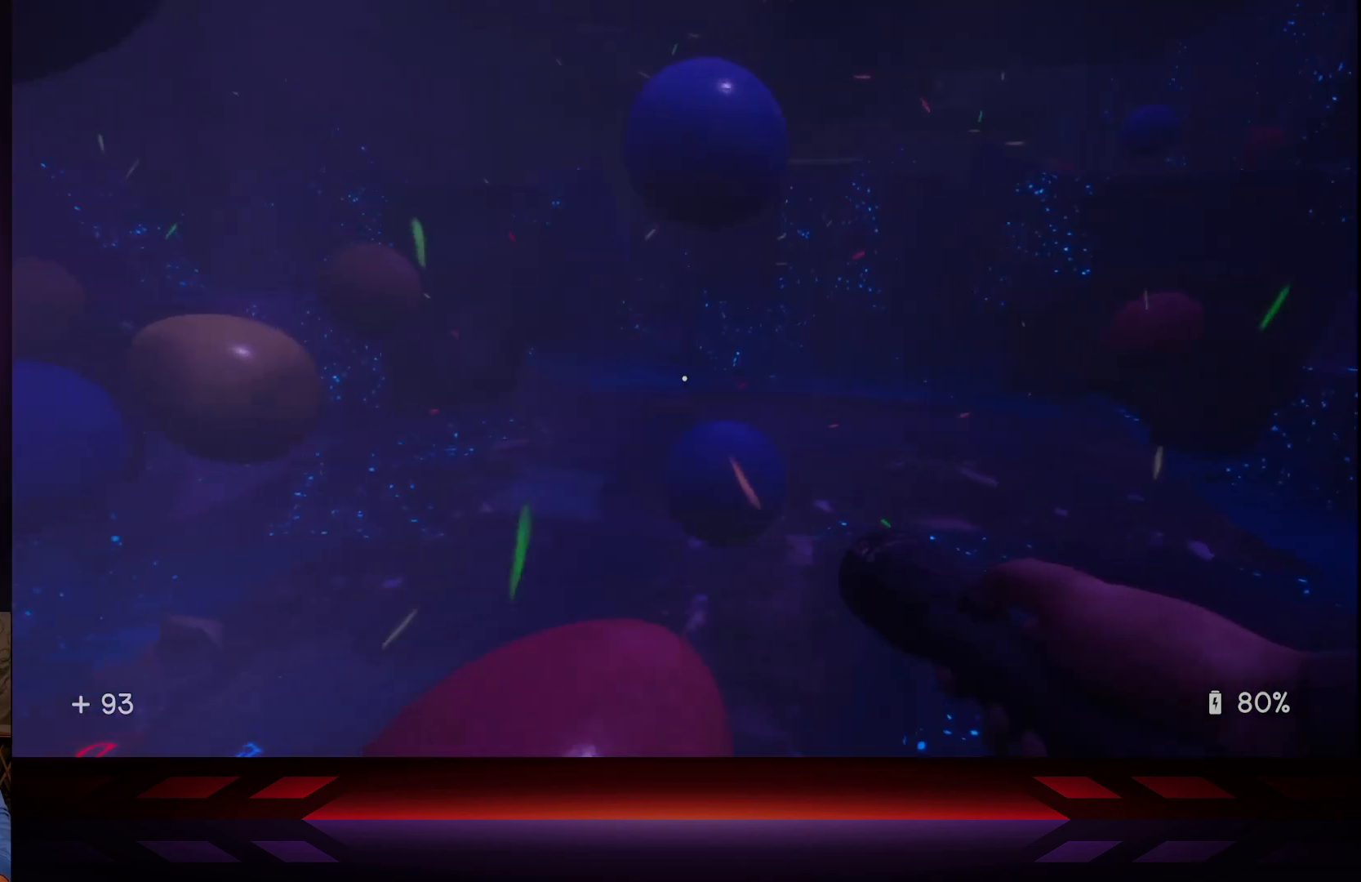
{"buttons": [], "left_stick": "up-right", "right_stick": "down-left", "events": [[217, "left_stick", "right"], [267, "right_stick", "center"], [433, "left_stick", "up-right"], [450, "right_stick", "left"], [500, "right_stick", "down-left"]]}
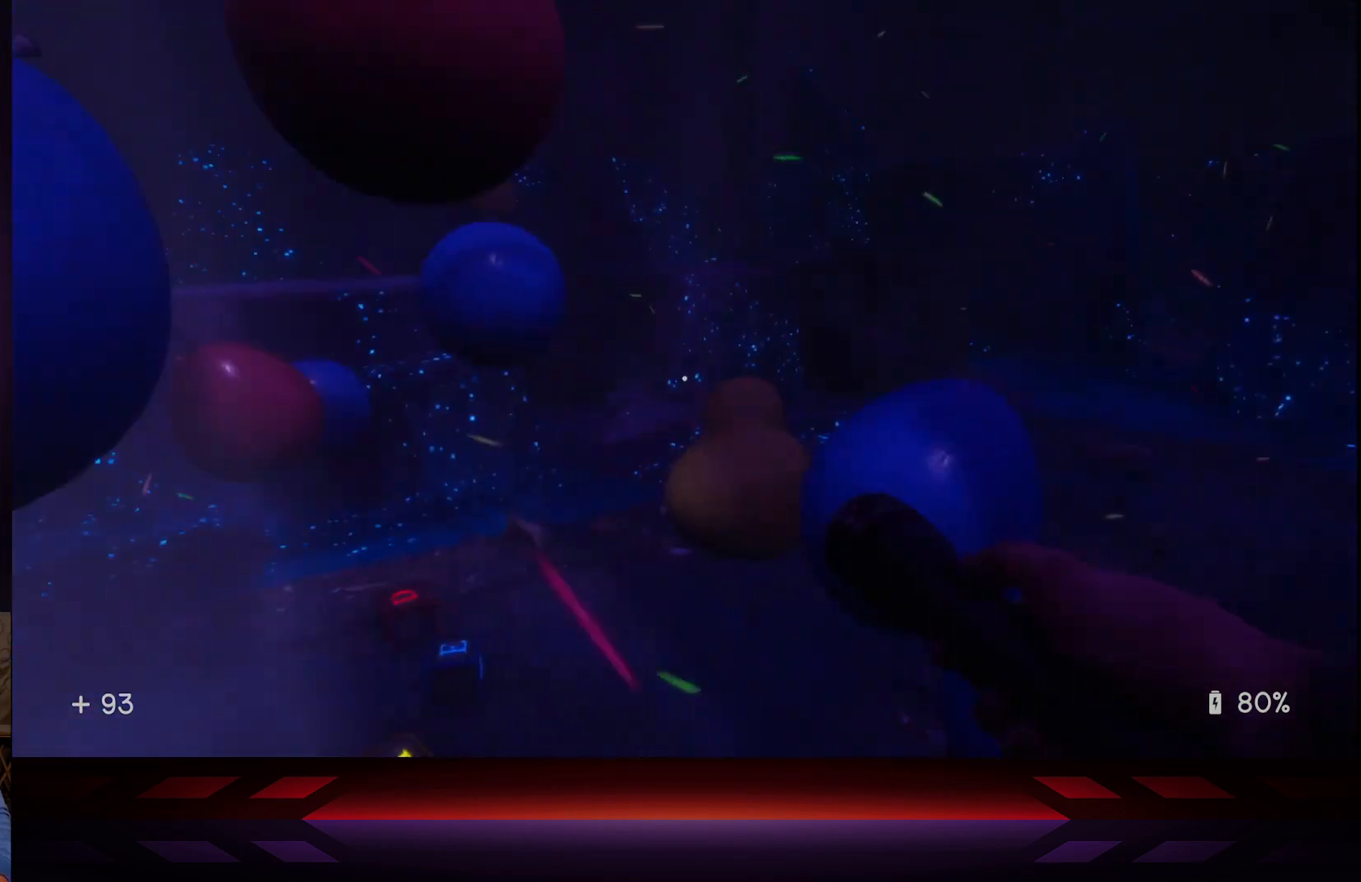
{"buttons": [], "left_stick": "right", "right_stick": "center", "events": [[67, "left_stick", "up"], [200, "left_stick", "center"], [233, "right_stick", "left"], [500, "left_stick", "right"], [500, "right_stick", "center"]]}
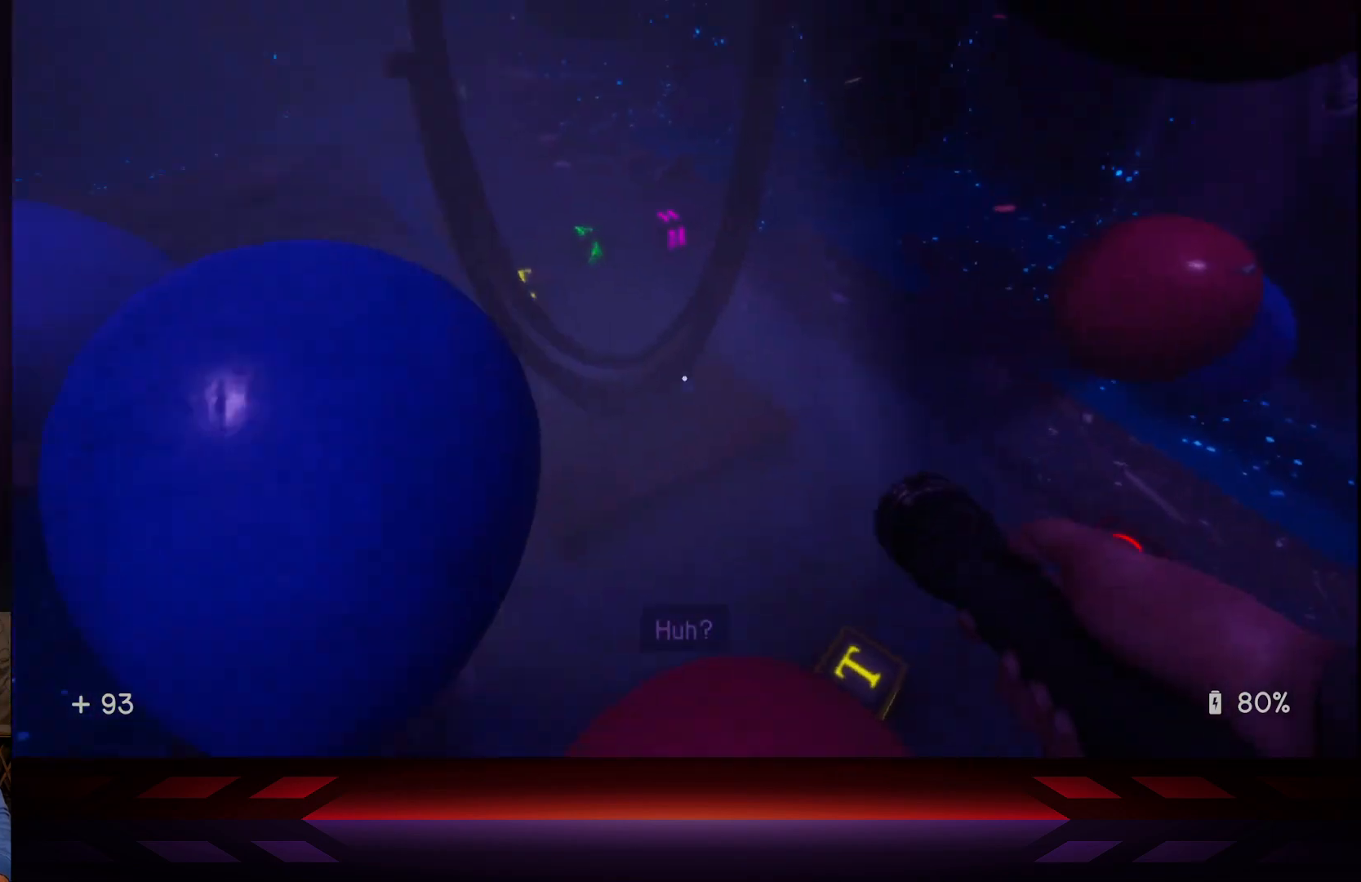
{"buttons": [], "left_stick": "center", "right_stick": "left", "events": [[217, "left_stick", "center"], [417, "right_stick", "left"]]}
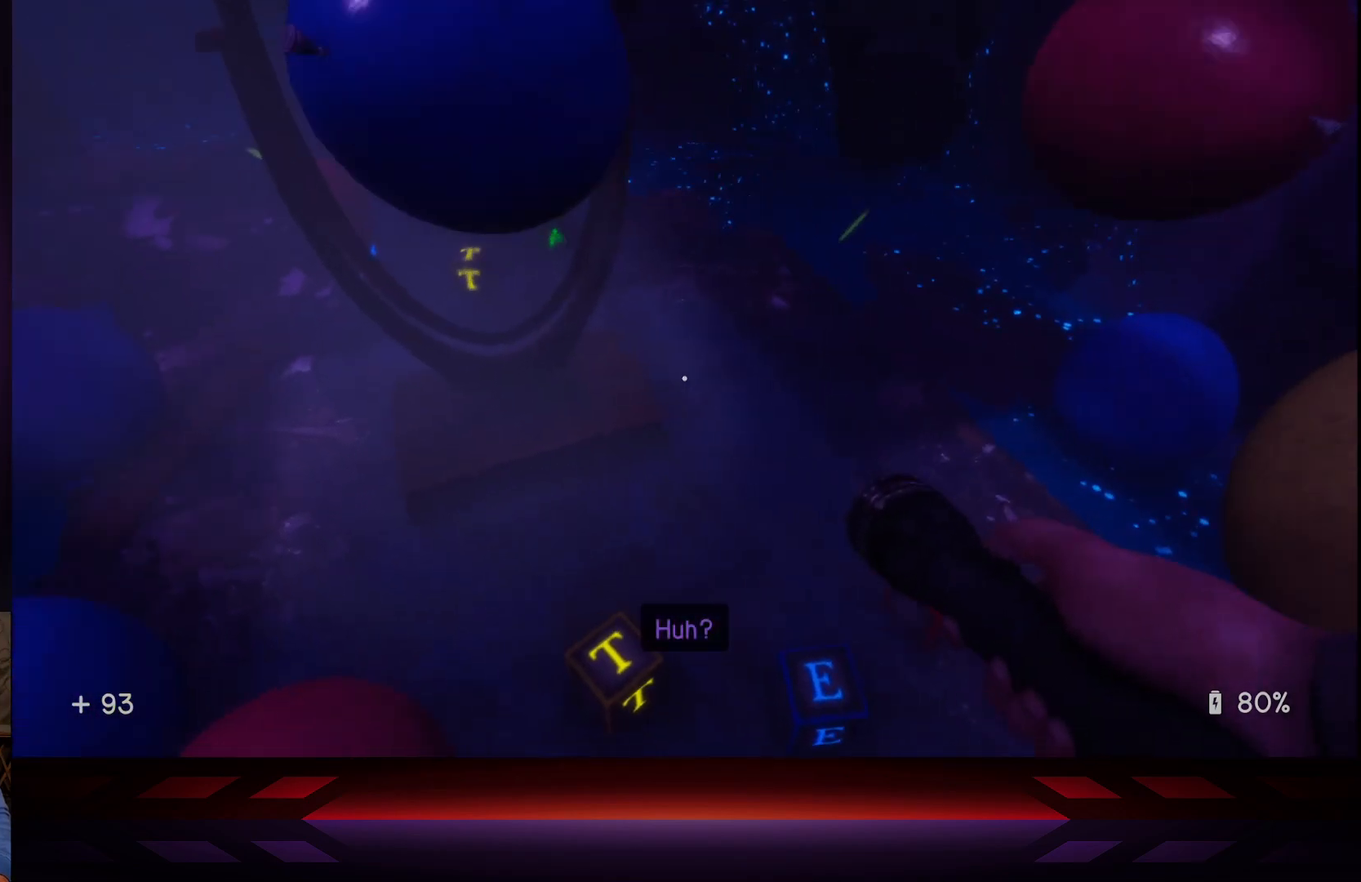
{"buttons": [], "left_stick": "center", "right_stick": "up-left", "events": [[33, "left_stick", "up-right"], [150, "right_stick", "center"], [350, "right_stick", "up-left"], [400, "left_stick", "center"]]}
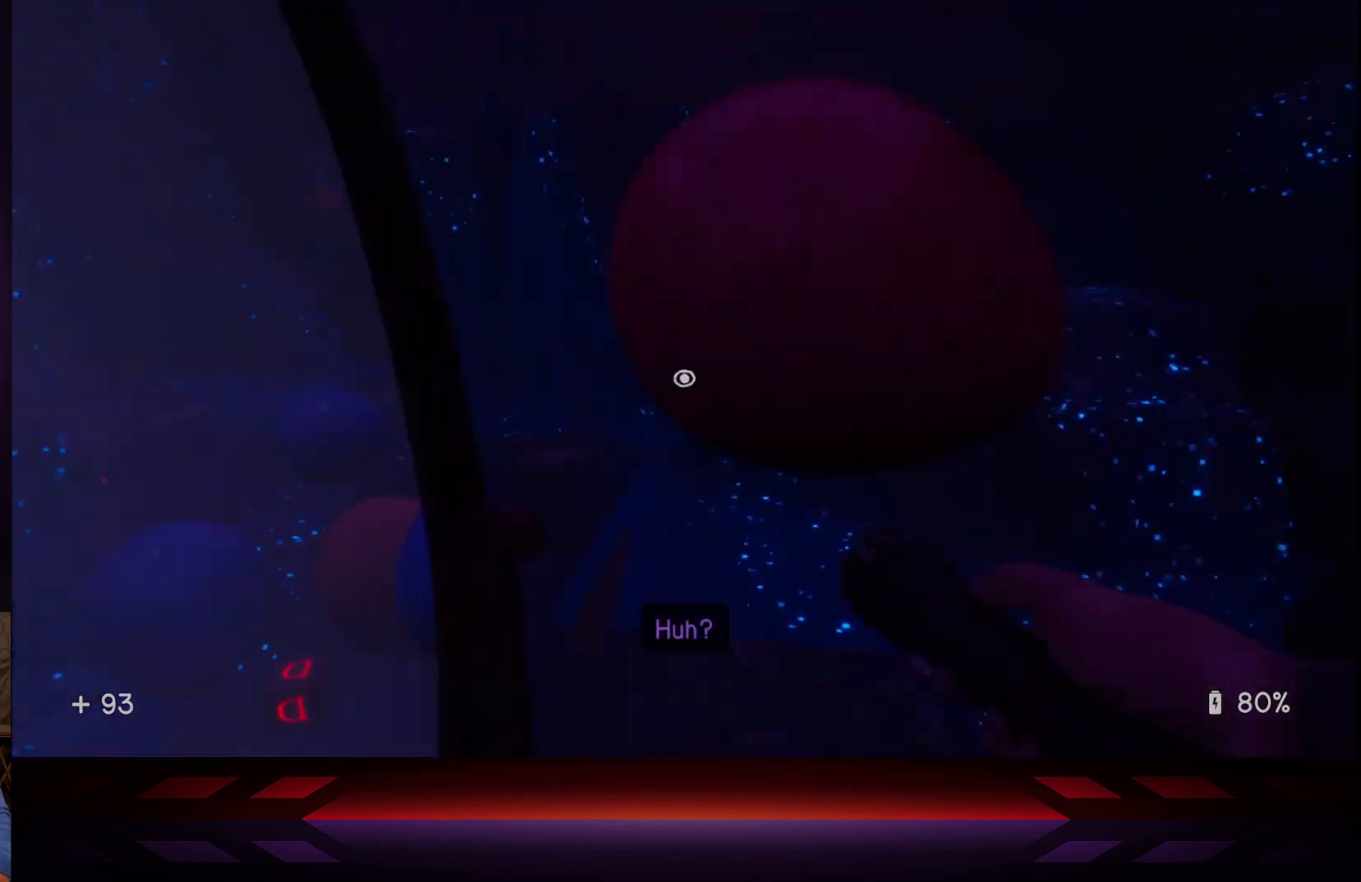
{"buttons": [], "left_stick": "right", "right_stick": "left", "events": [[50, "right_stick", "center"], [217, "right_stick", "left"], [383, "left_stick", "right"]]}
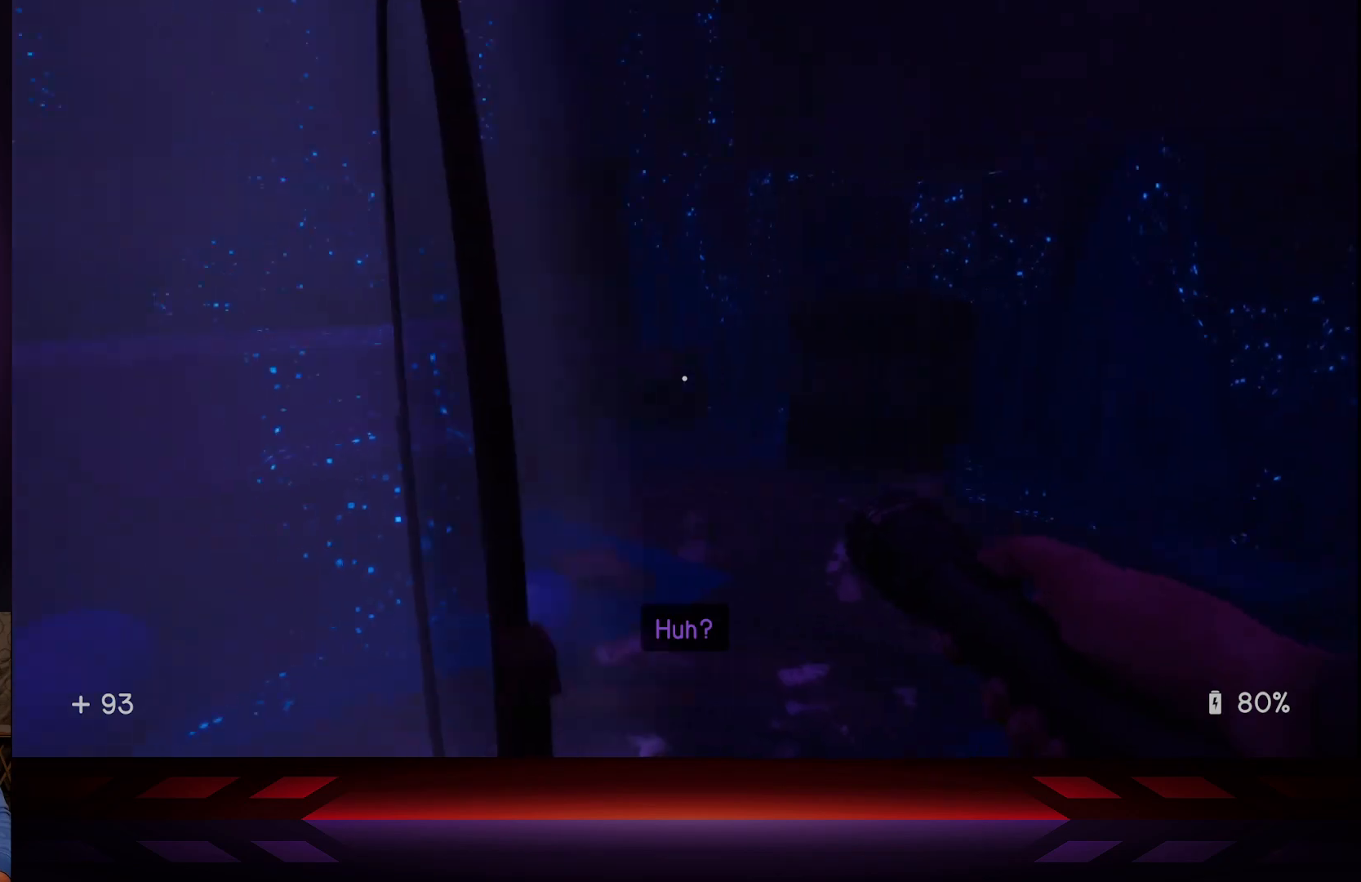
{"buttons": [], "left_stick": "center", "right_stick": "center", "events": [[250, "left_stick", "center"], [450, "right_stick", "center"]]}
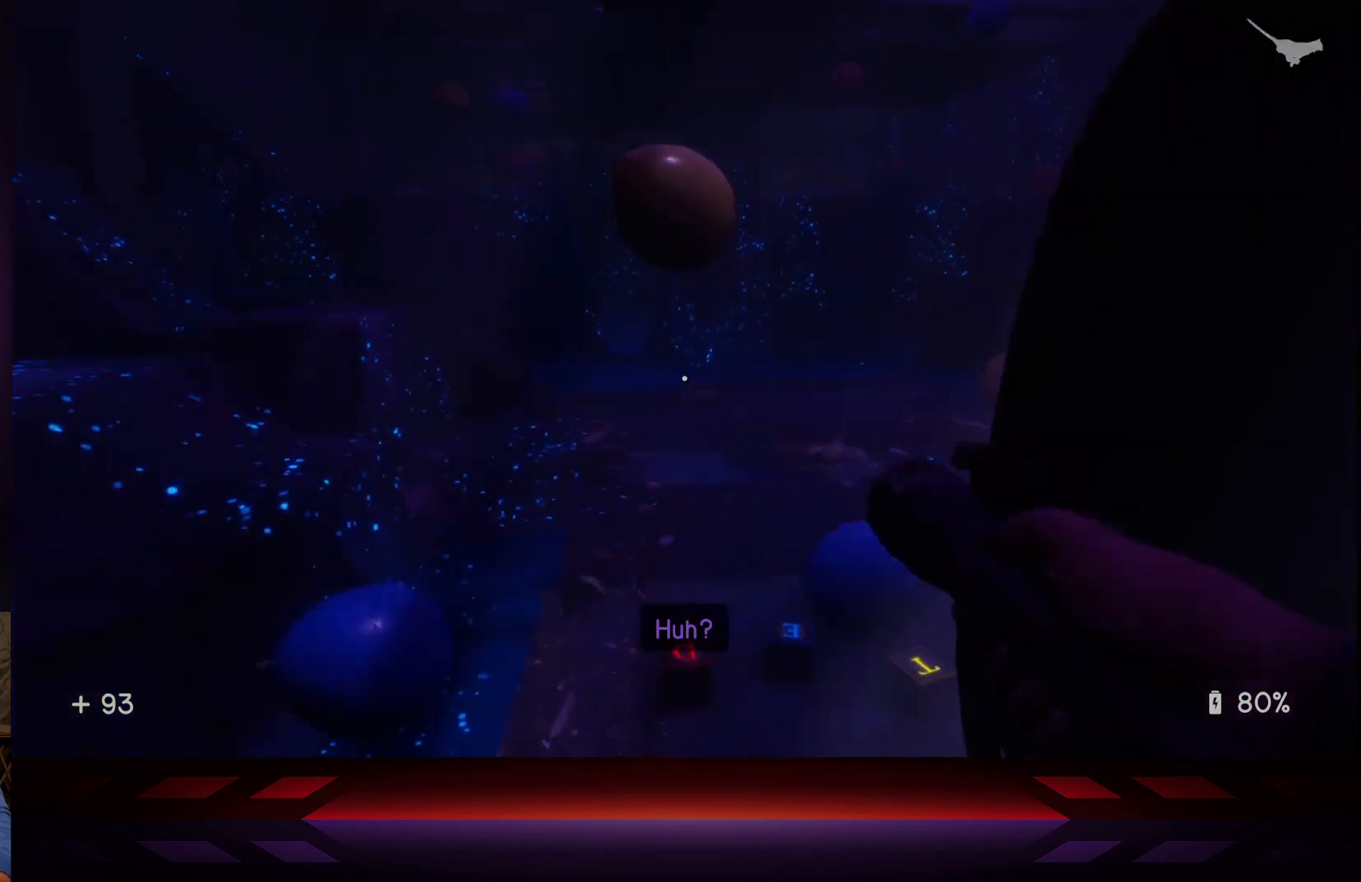
{"buttons": [], "left_stick": "center", "right_stick": "center", "events": []}
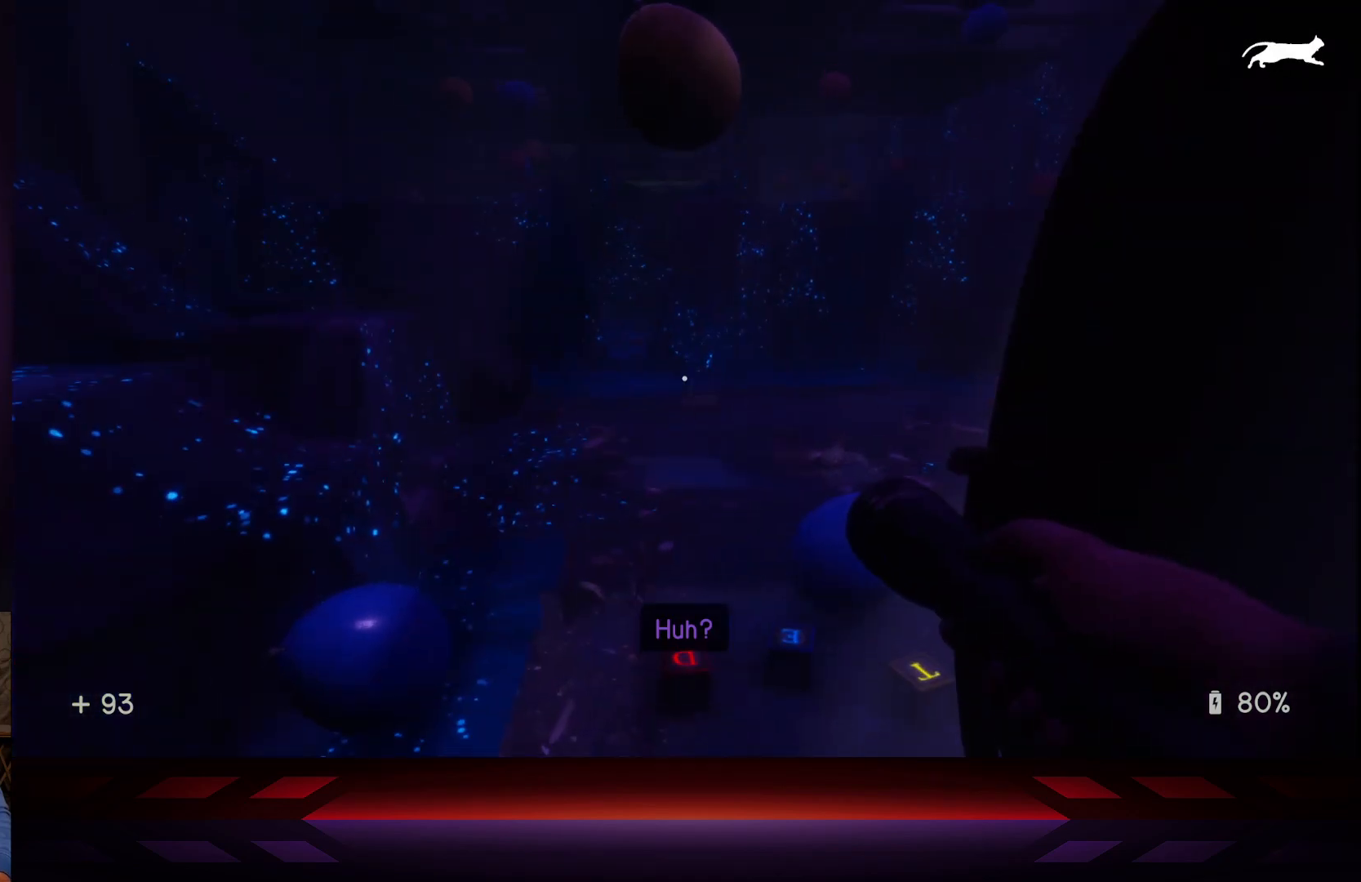
{"buttons": [], "left_stick": "center", "right_stick": "center", "events": []}
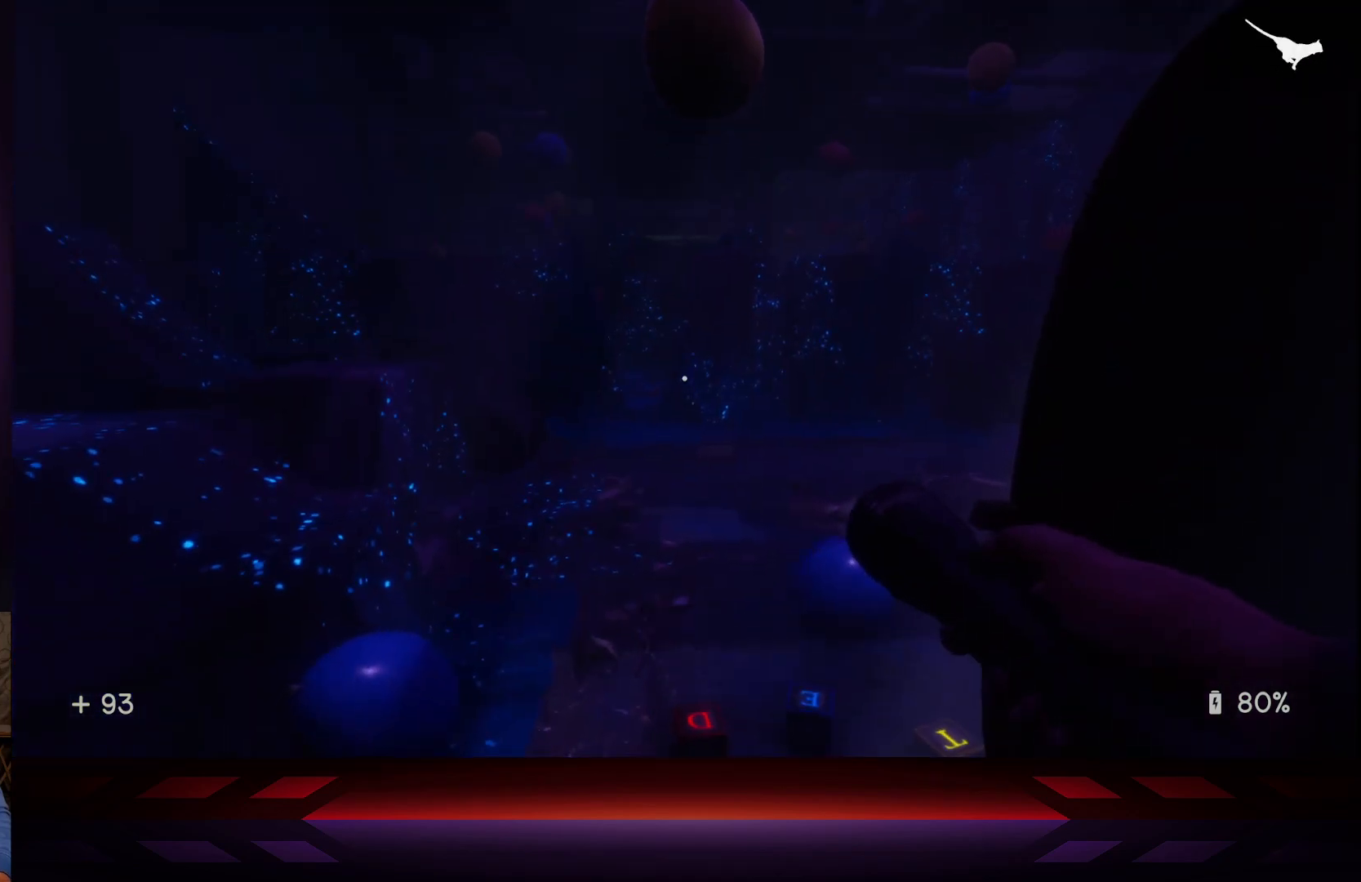
{"buttons": [], "left_stick": "center", "right_stick": "center", "events": []}
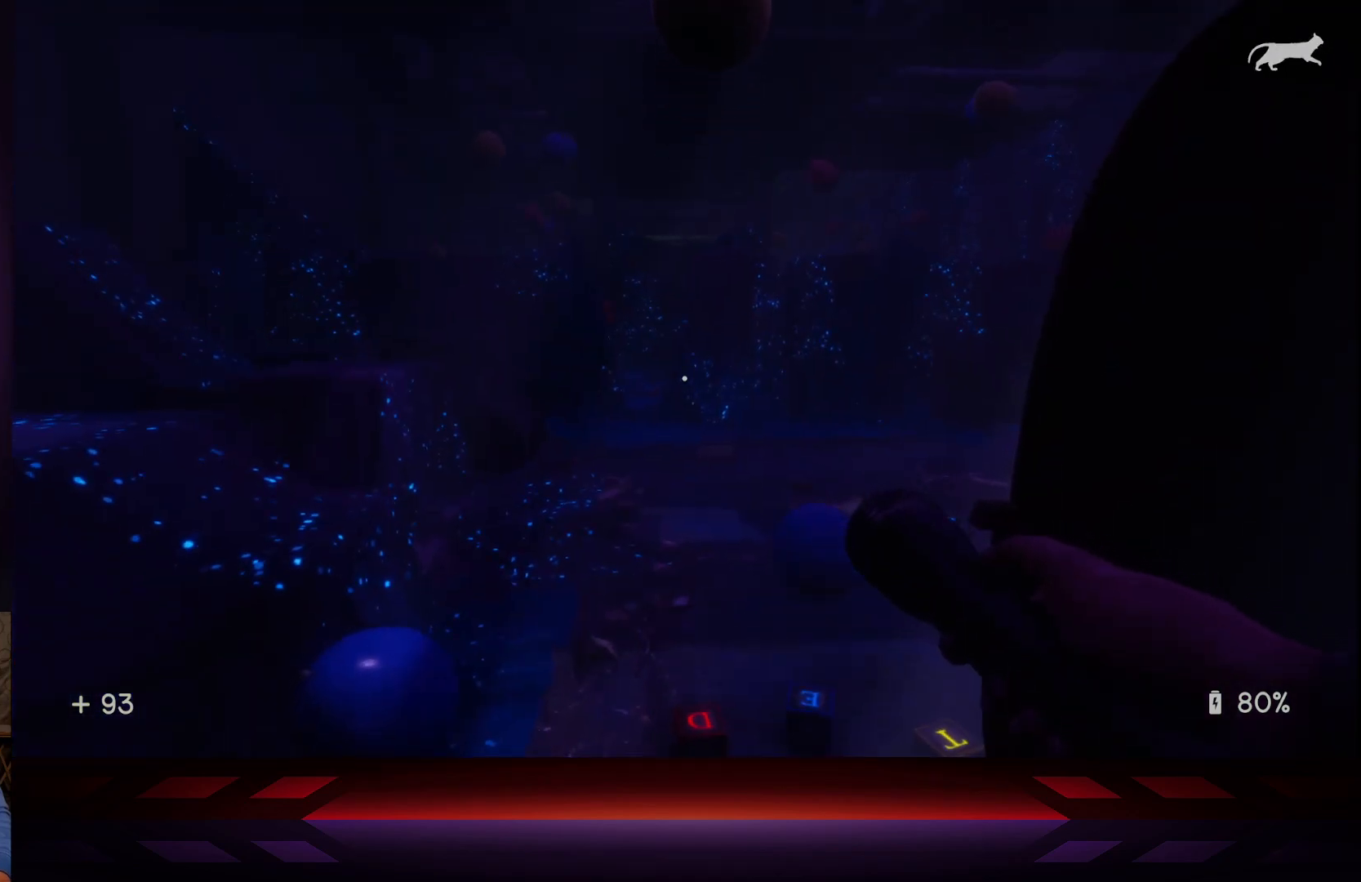
{"buttons": [], "left_stick": "center", "right_stick": "center", "events": []}
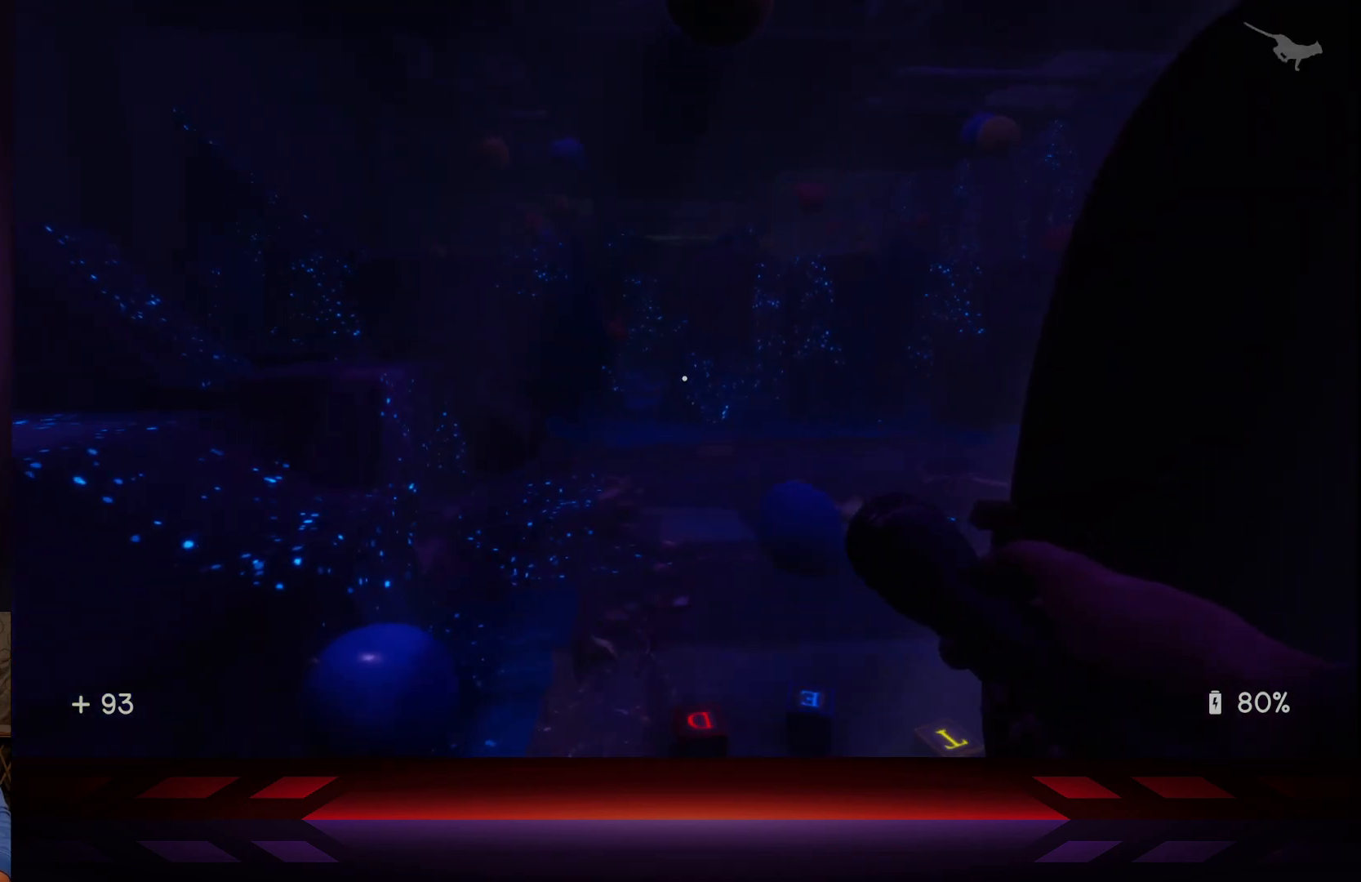
{"buttons": [], "left_stick": "down-right", "right_stick": "center", "events": [[467, "left_stick", "down-right"]]}
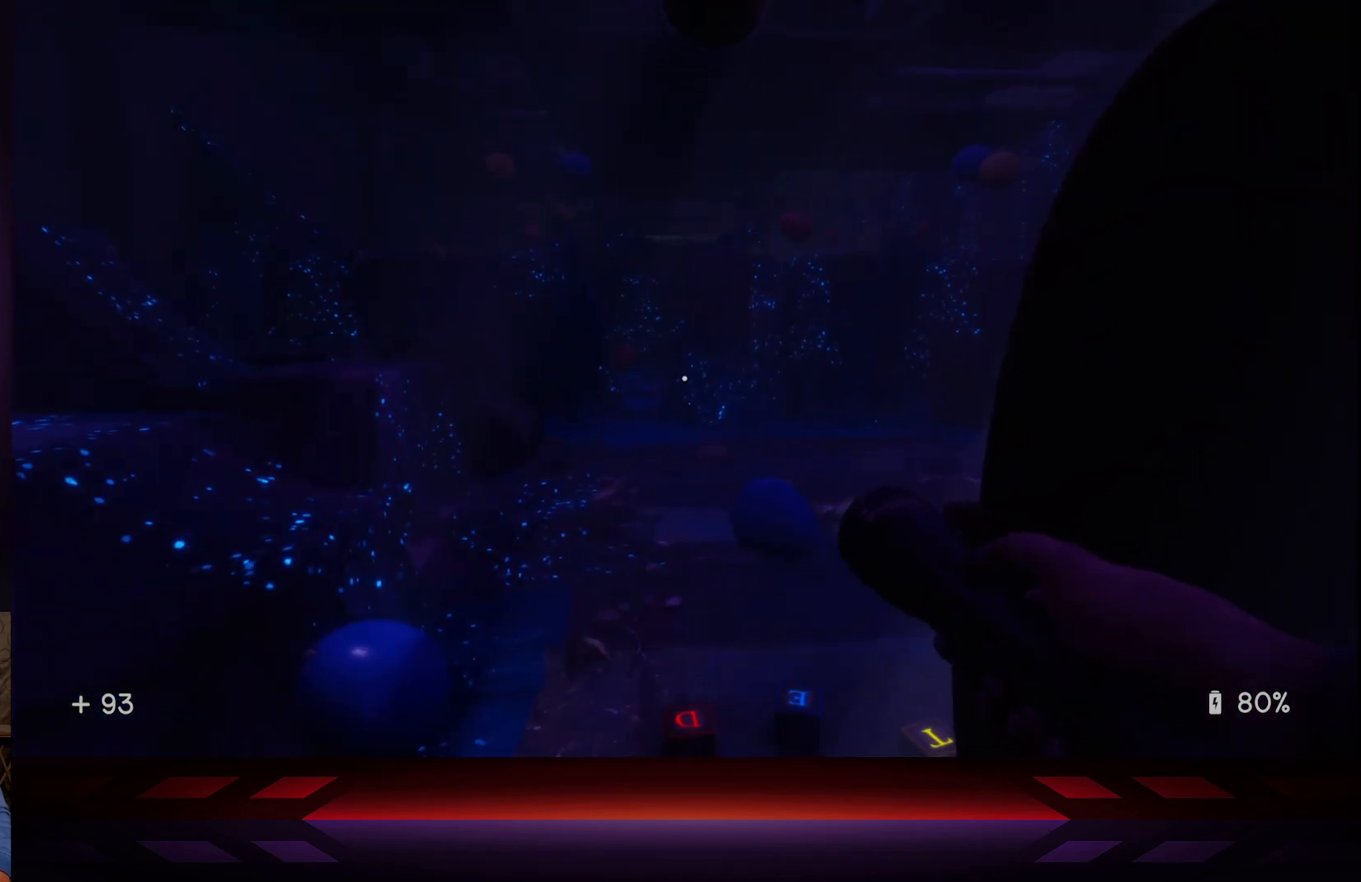
{"buttons": [], "left_stick": "center", "right_stick": "center", "events": [[117, "left_stick", "center"], [200, "right_stick", "left"], [383, "right_stick", "center"]]}
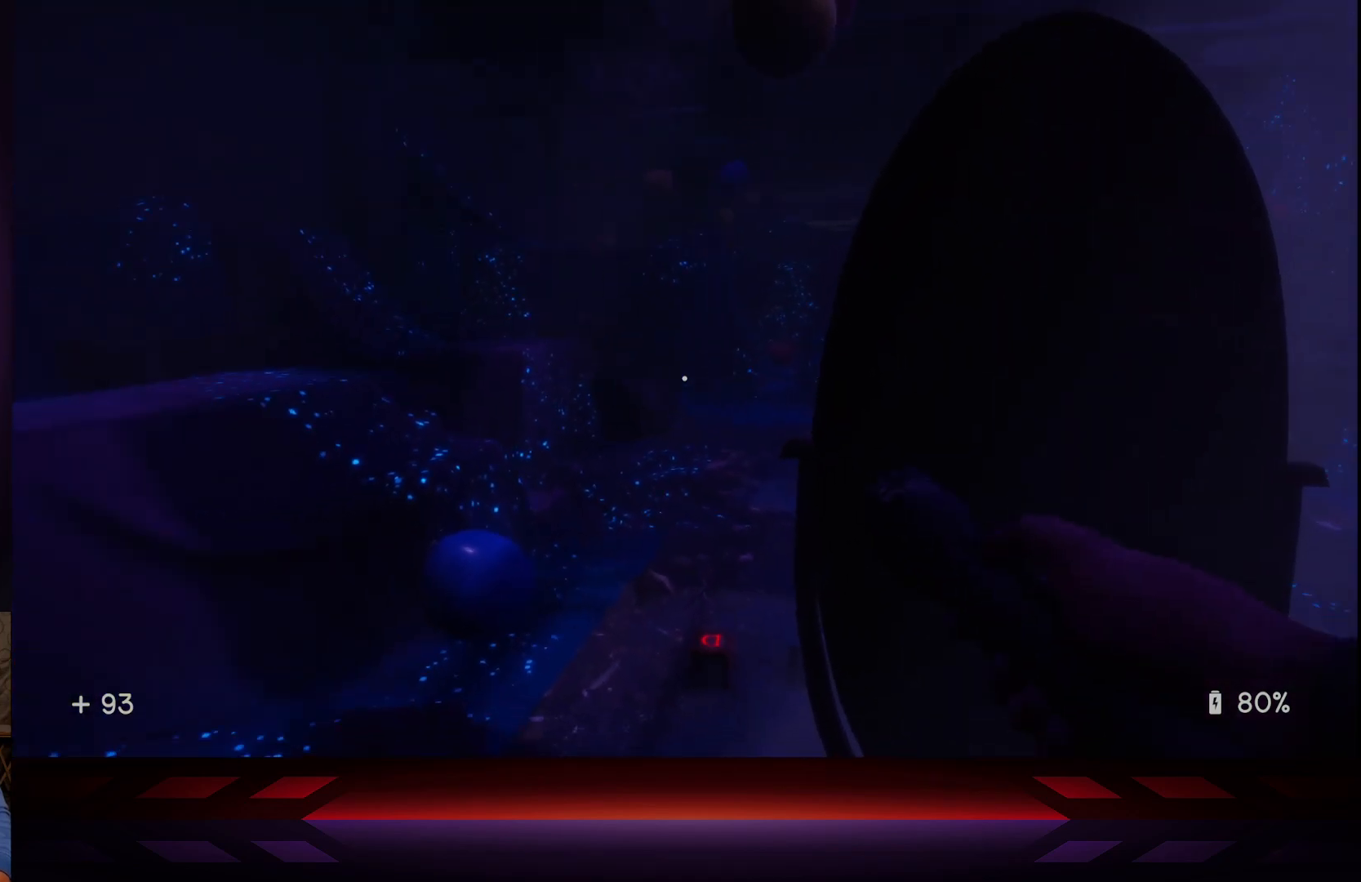
{"buttons": [], "left_stick": "up-left", "right_stick": "center", "events": [[100, "left_stick", "up-left"]]}
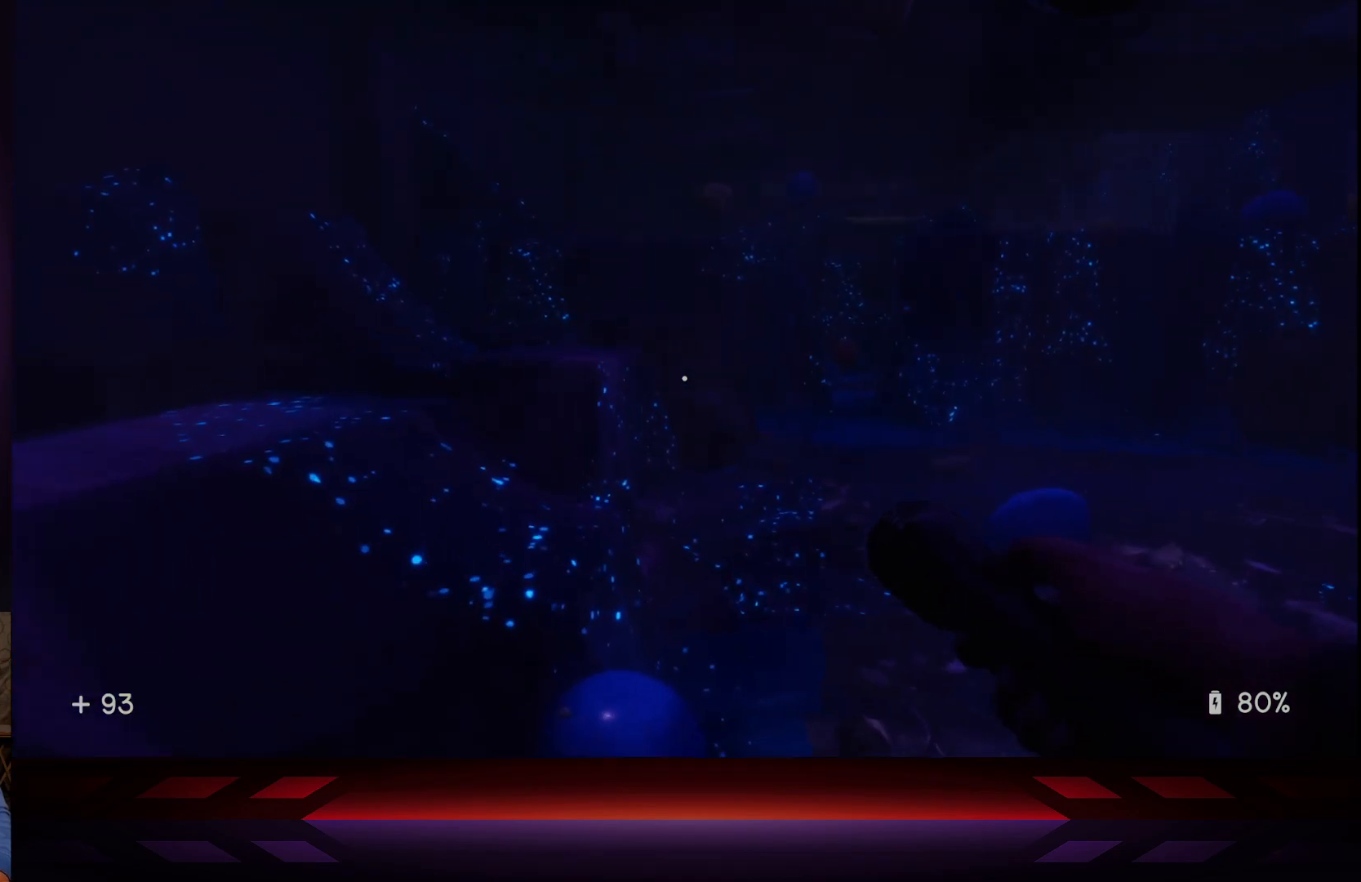
{"buttons": [], "left_stick": "up-right", "right_stick": "right", "events": [[67, "left_stick", "up"], [317, "right_stick", "right"], [400, "left_stick", "up-right"]]}
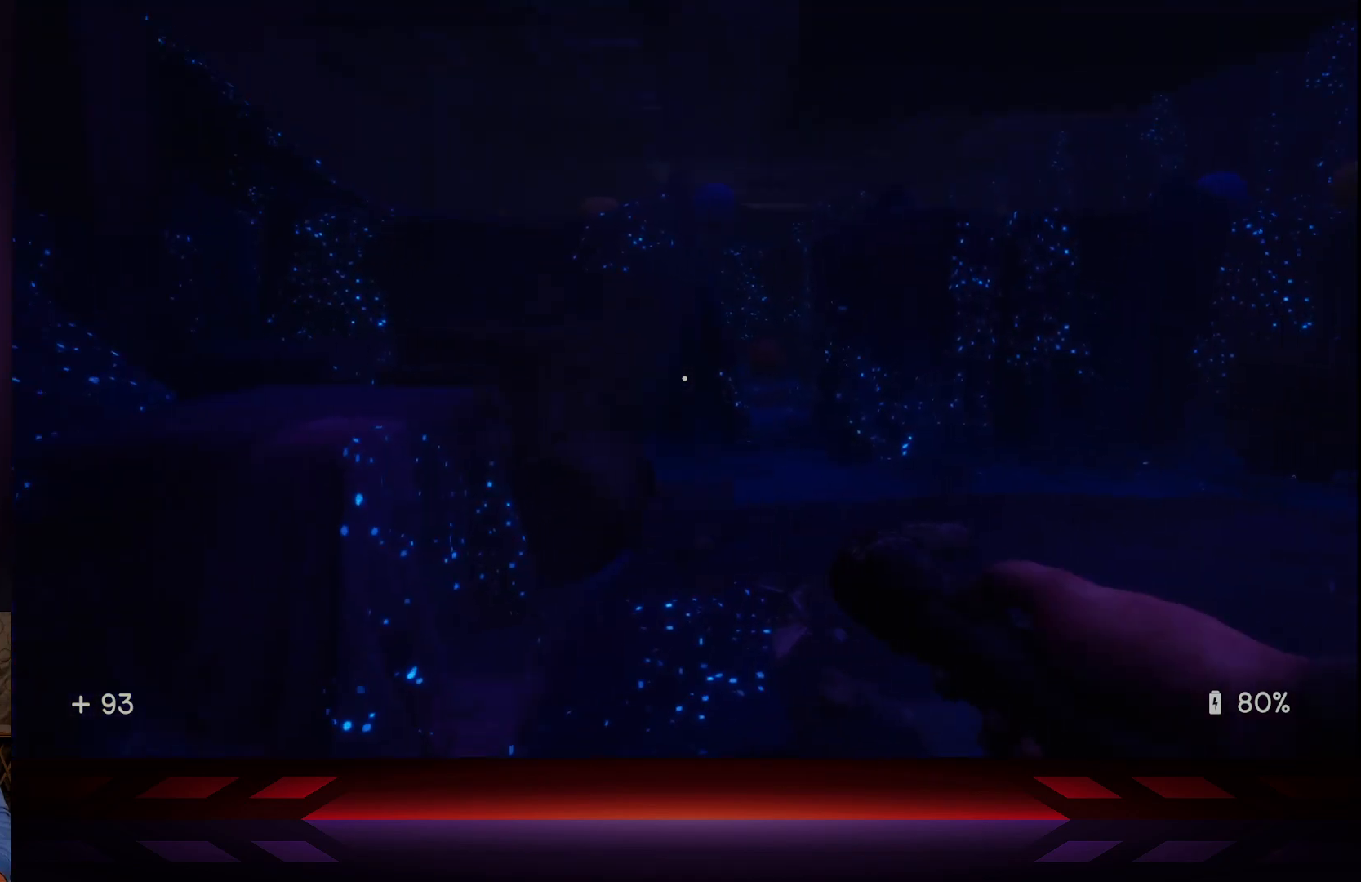
{"buttons": [], "left_stick": "up-left", "right_stick": "right", "events": [[283, "left_stick", "up"], [500, "left_stick", "up-left"]]}
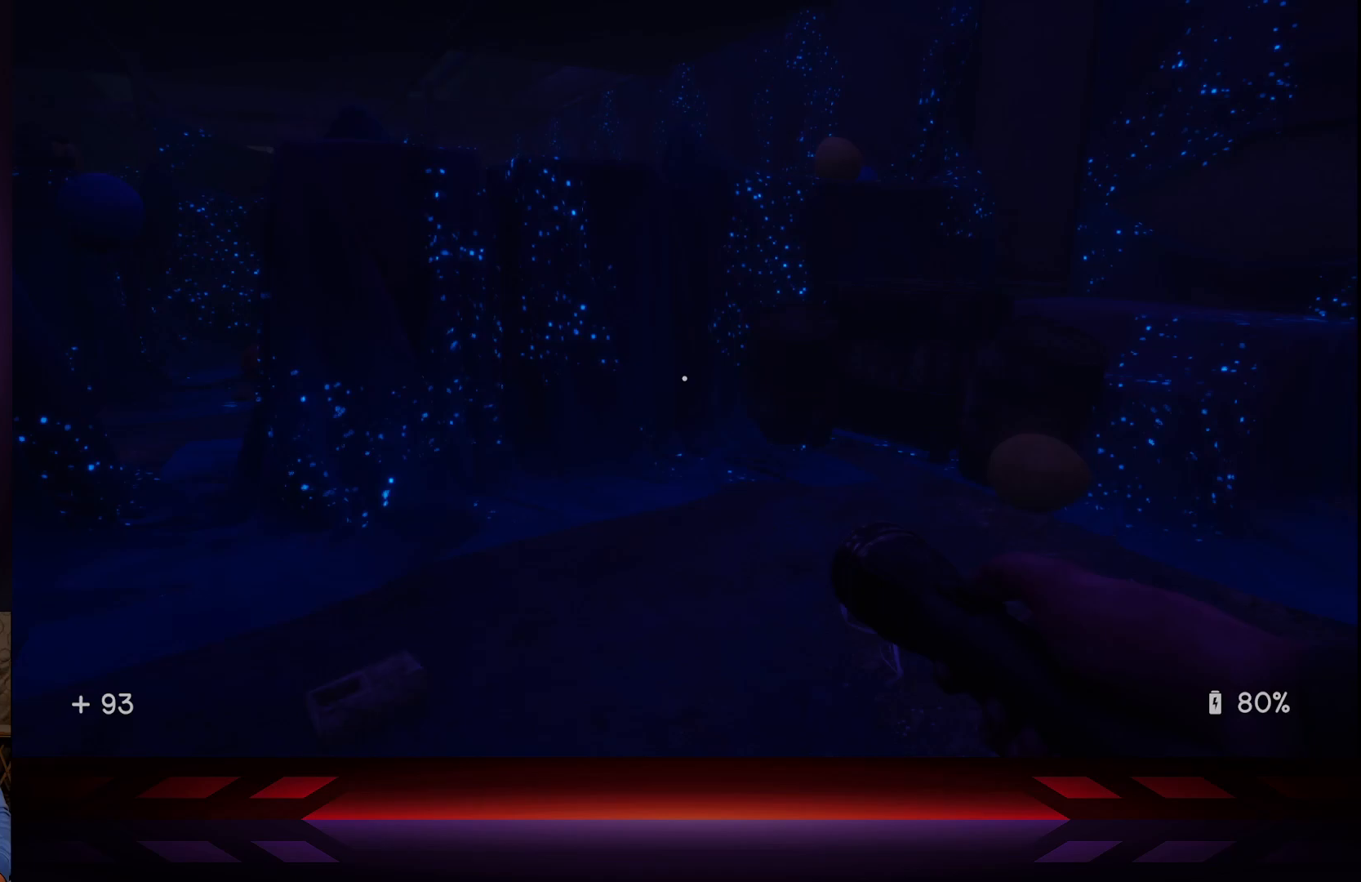
{"buttons": [], "left_stick": "up-right", "right_stick": "center", "events": [[100, "right_stick", "center"], [350, "left_stick", "up-right"]]}
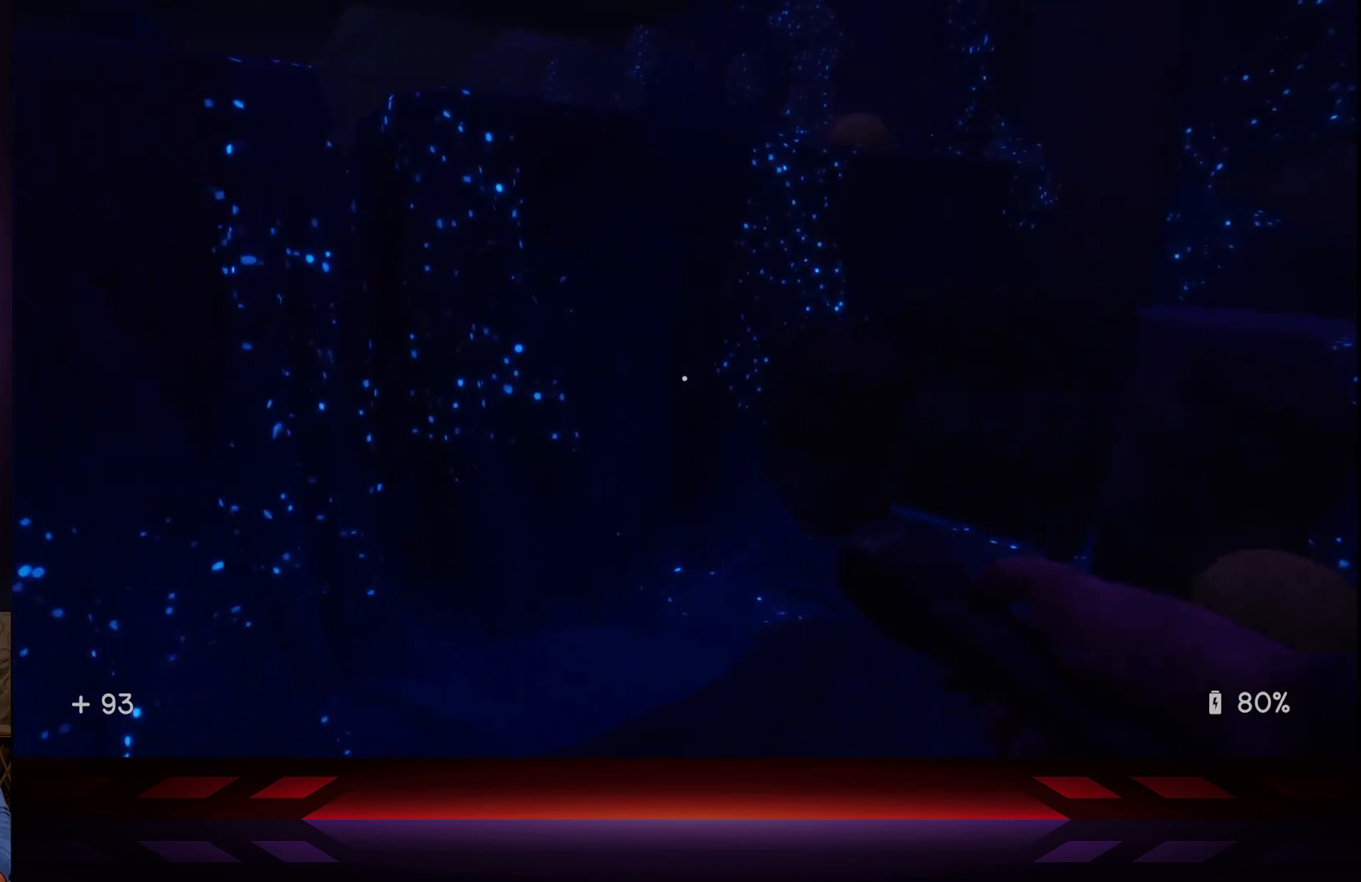
{"buttons": [], "left_stick": "up-right", "right_stick": "center", "events": [[317, "right_stick", "right"], [367, "right_stick", "down-right"], [483, "right_stick", "center"]]}
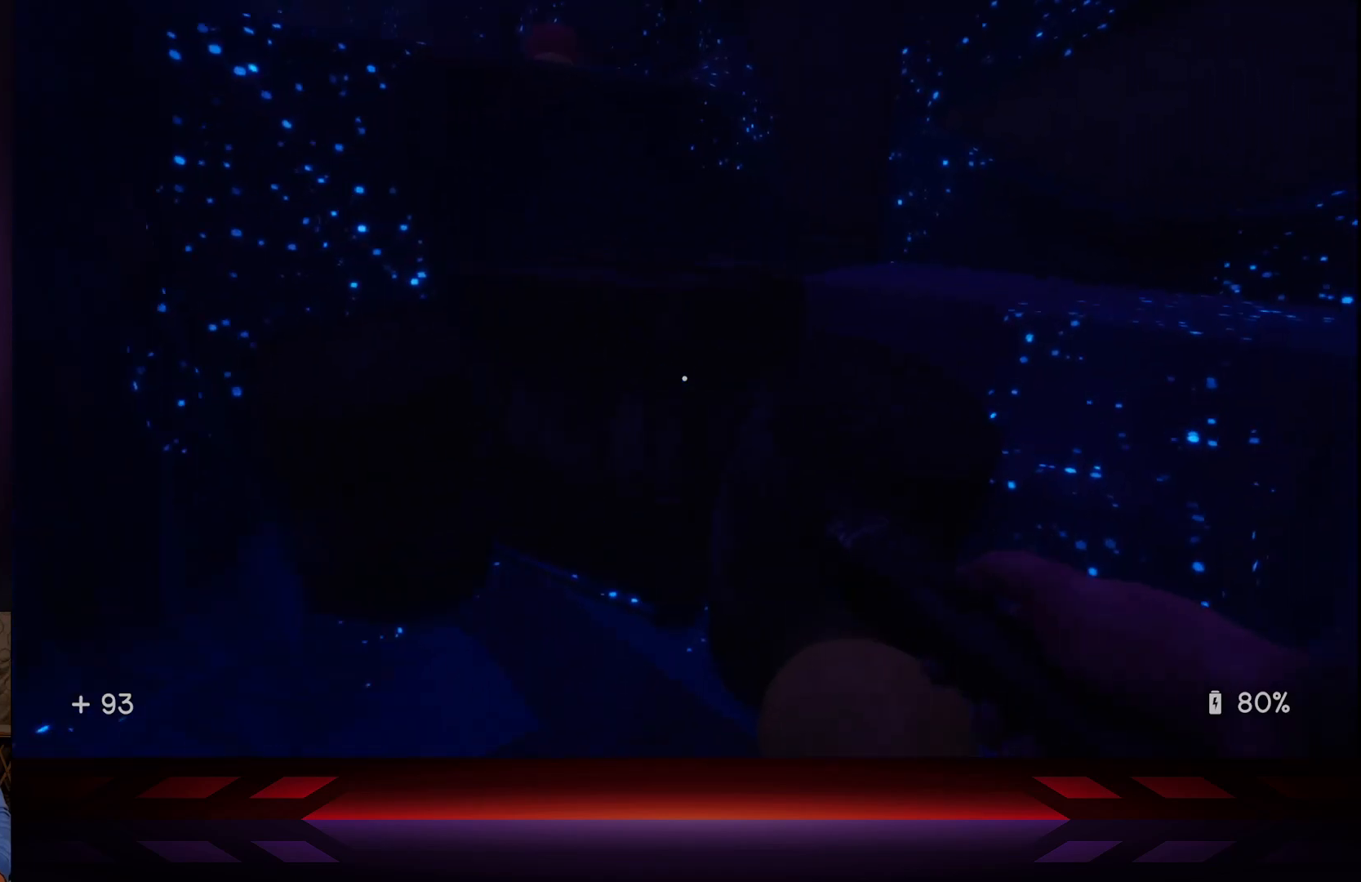
{"buttons": [], "left_stick": "up-right", "right_stick": "center", "events": [[200, "A", "down"], [367, "A", "up"]]}
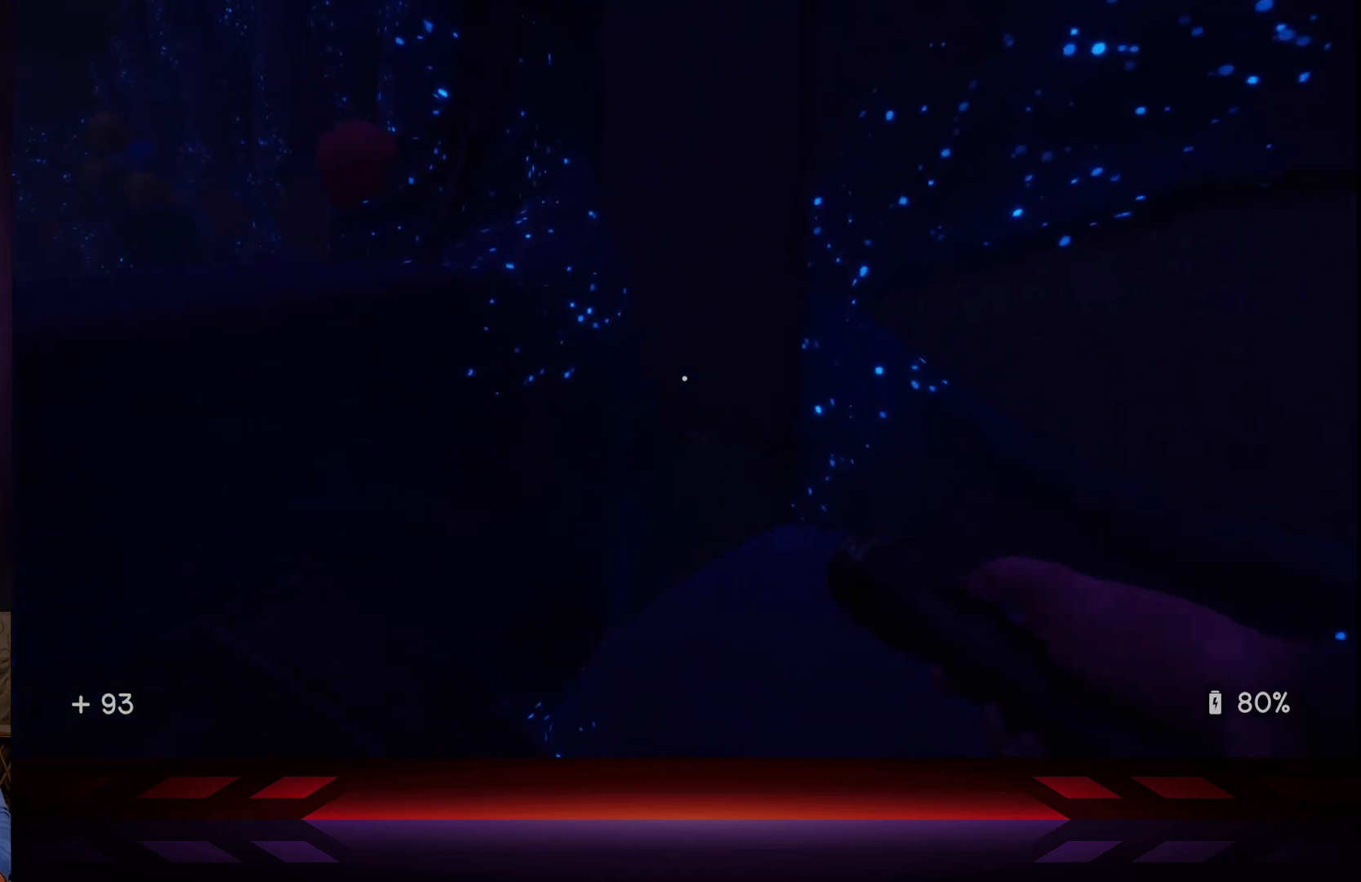
{"buttons": [], "left_stick": "center", "right_stick": "center", "events": [[17, "left_stick", "up"], [17, "right_stick", "left"], [283, "left_stick", "center"], [350, "right_stick", "center"]]}
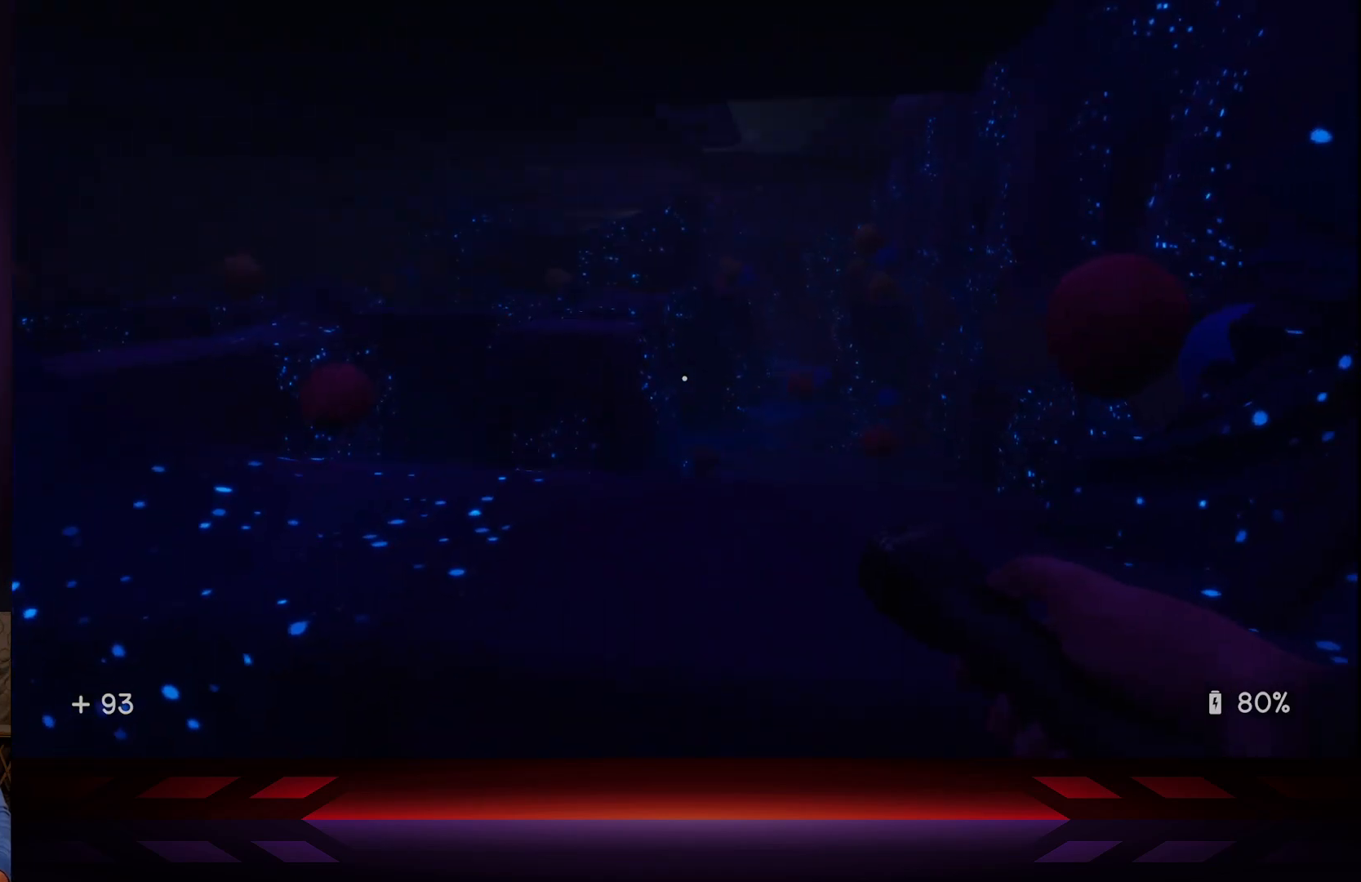
{"buttons": [], "left_stick": "up", "right_stick": "center", "events": [[250, "A", "down"], [250, "left_stick", "up"], [400, "A", "up"]]}
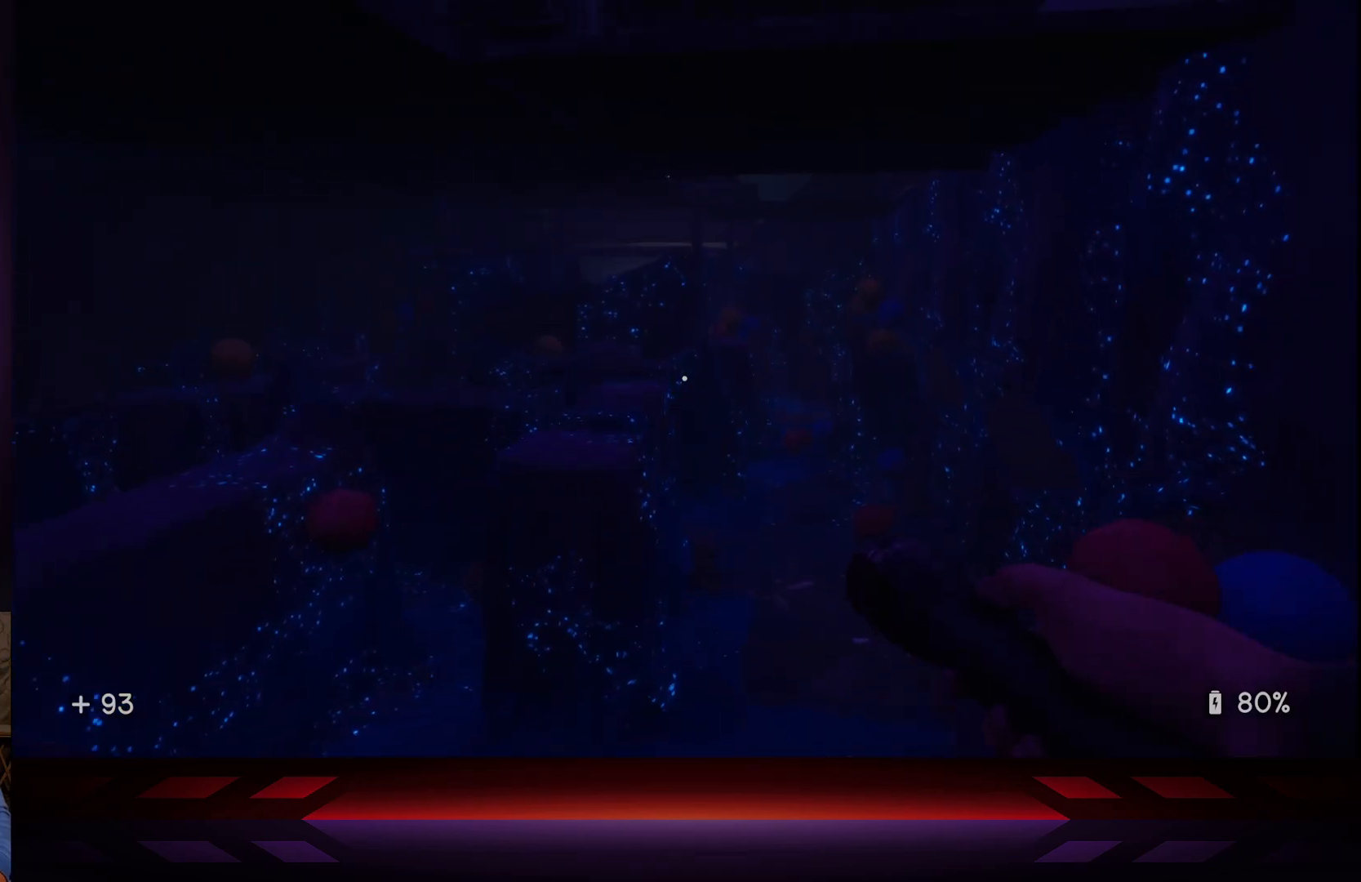
{"buttons": [], "left_stick": "center", "right_stick": "center", "events": [[133, "right_stick", "left"], [183, "left_stick", "center"], [433, "right_stick", "center"]]}
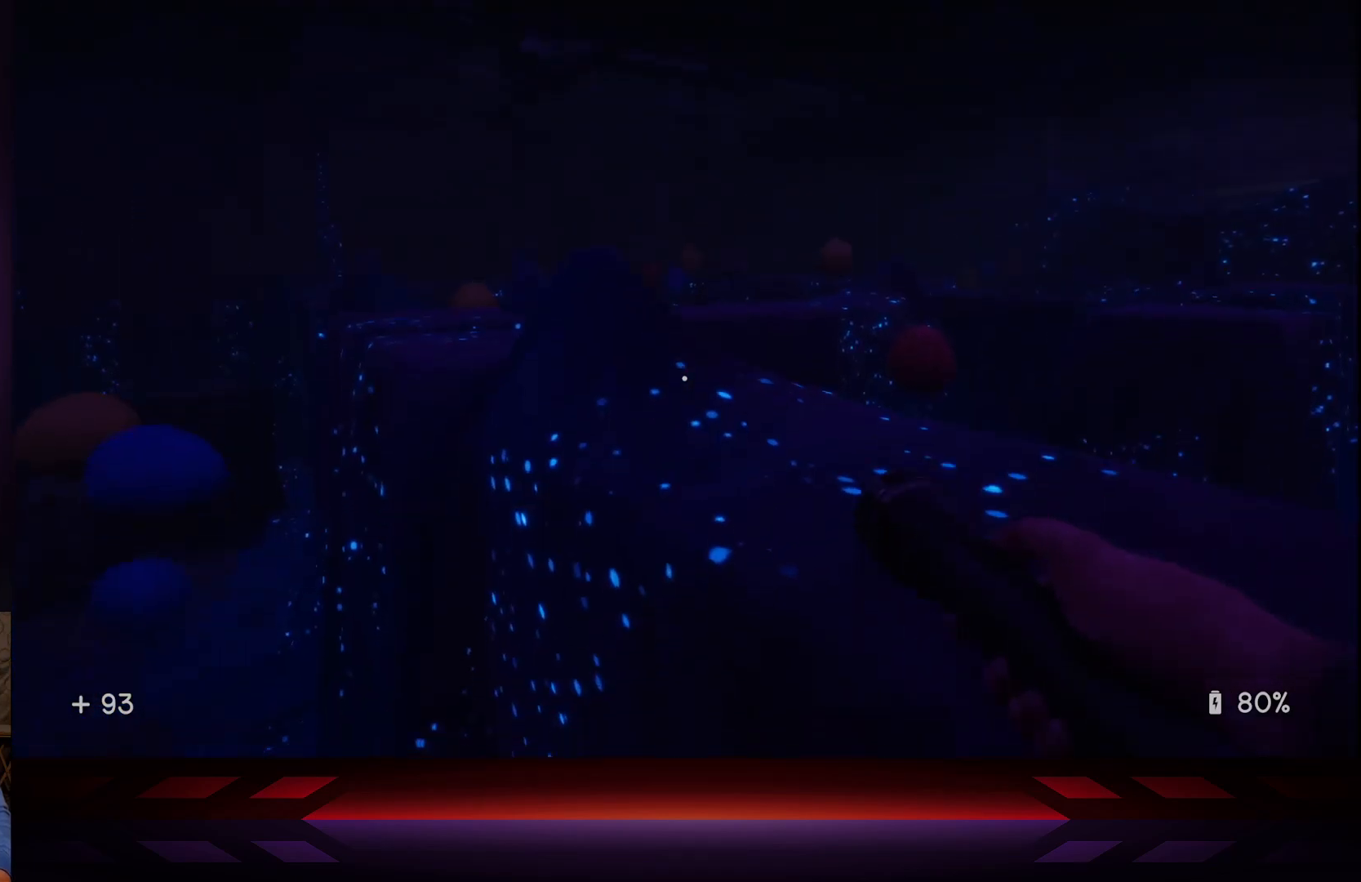
{"buttons": [], "left_stick": "center", "right_stick": "left", "events": [[100, "right_stick", "left"]]}
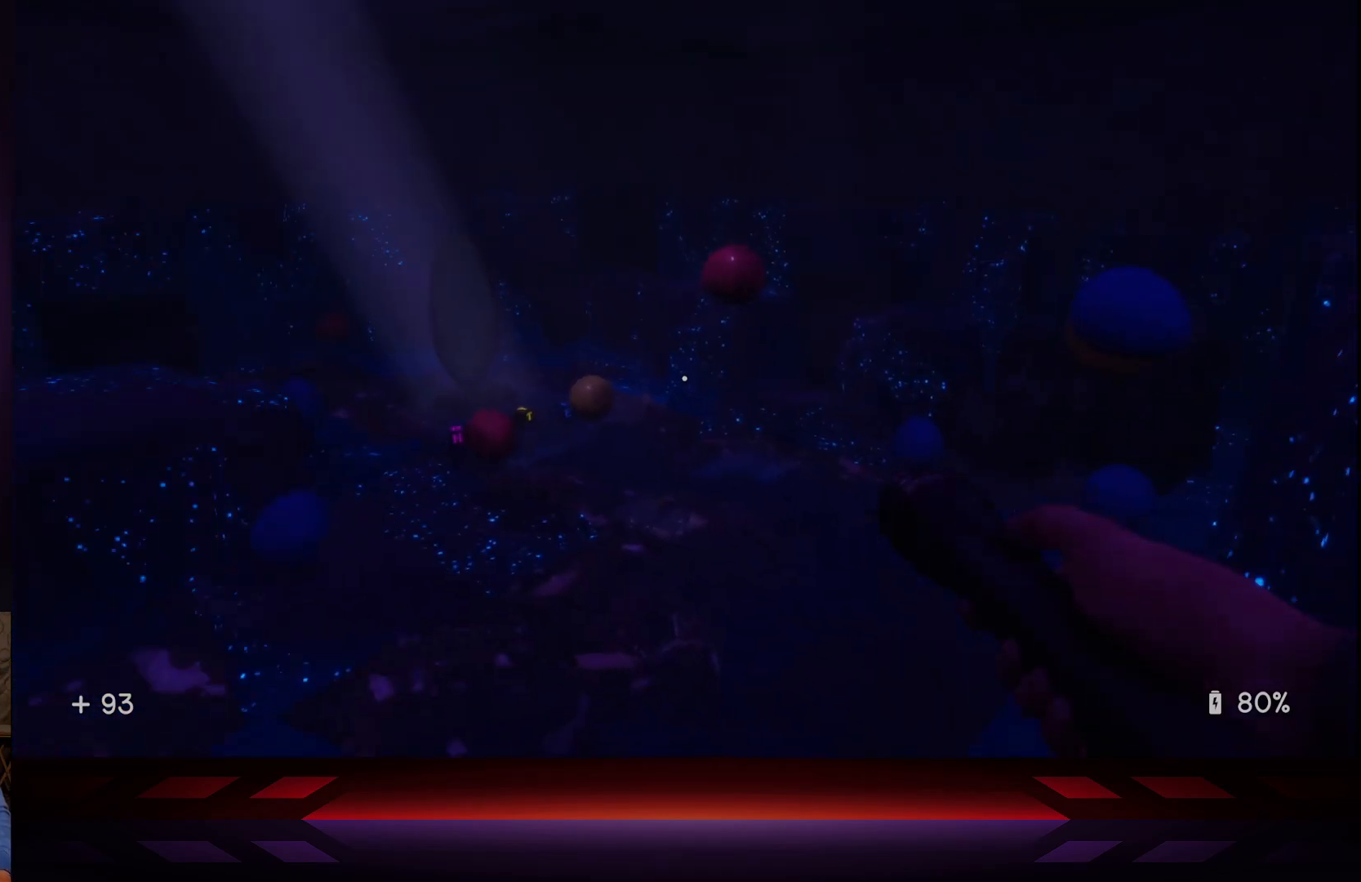
{"buttons": [], "left_stick": "center", "right_stick": "center", "events": [[33, "right_stick", "center"]]}
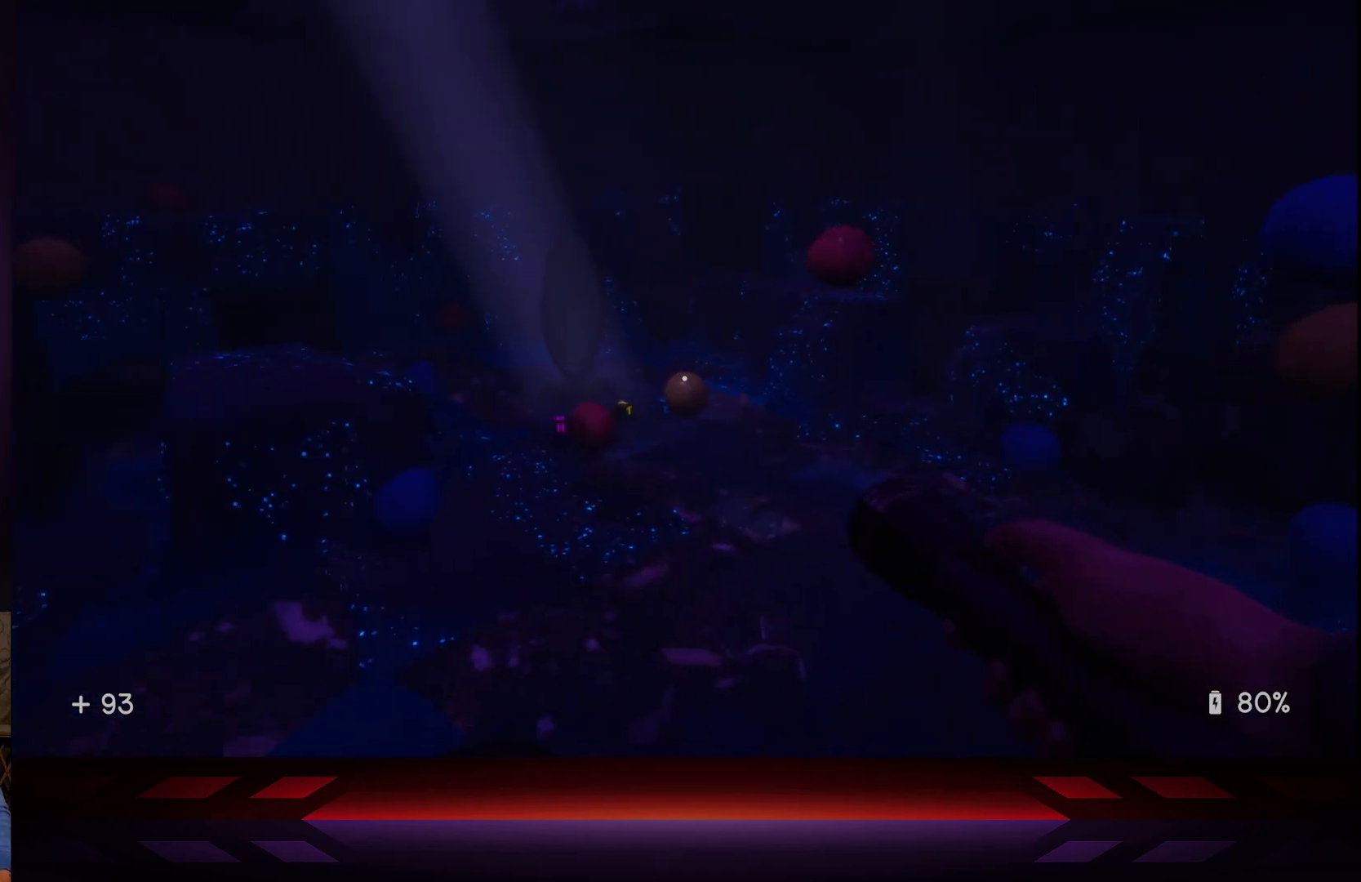
{"buttons": ["DPAD_LEFT"], "left_stick": "center", "right_stick": "center", "events": [[467, "DPAD_LEFT", "down"]]}
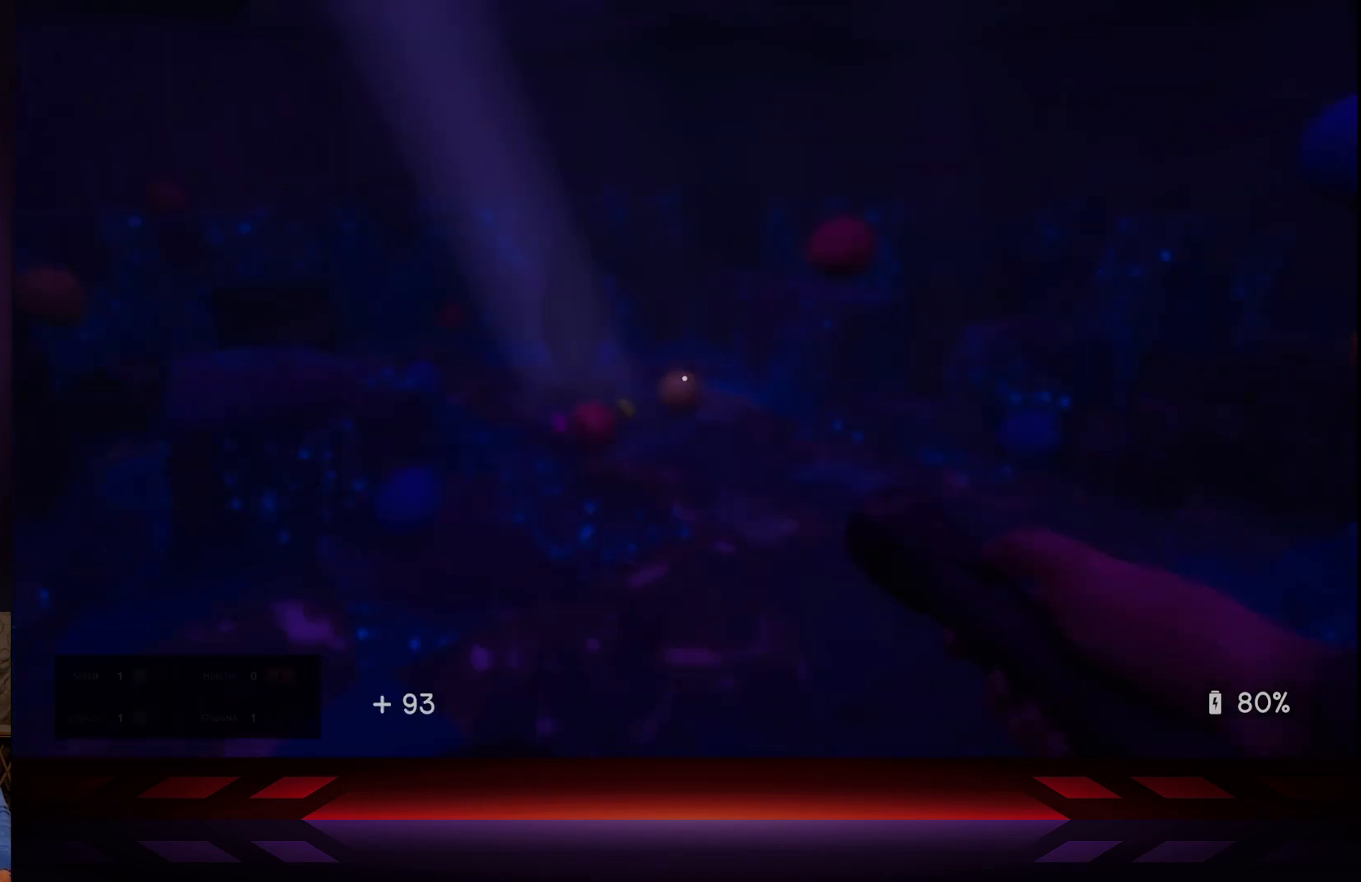
{"buttons": ["DPAD_LEFT"], "left_stick": "center", "right_stick": "center", "events": [[133, "DPAD_LEFT", "up"], [450, "DPAD_LEFT", "down"]]}